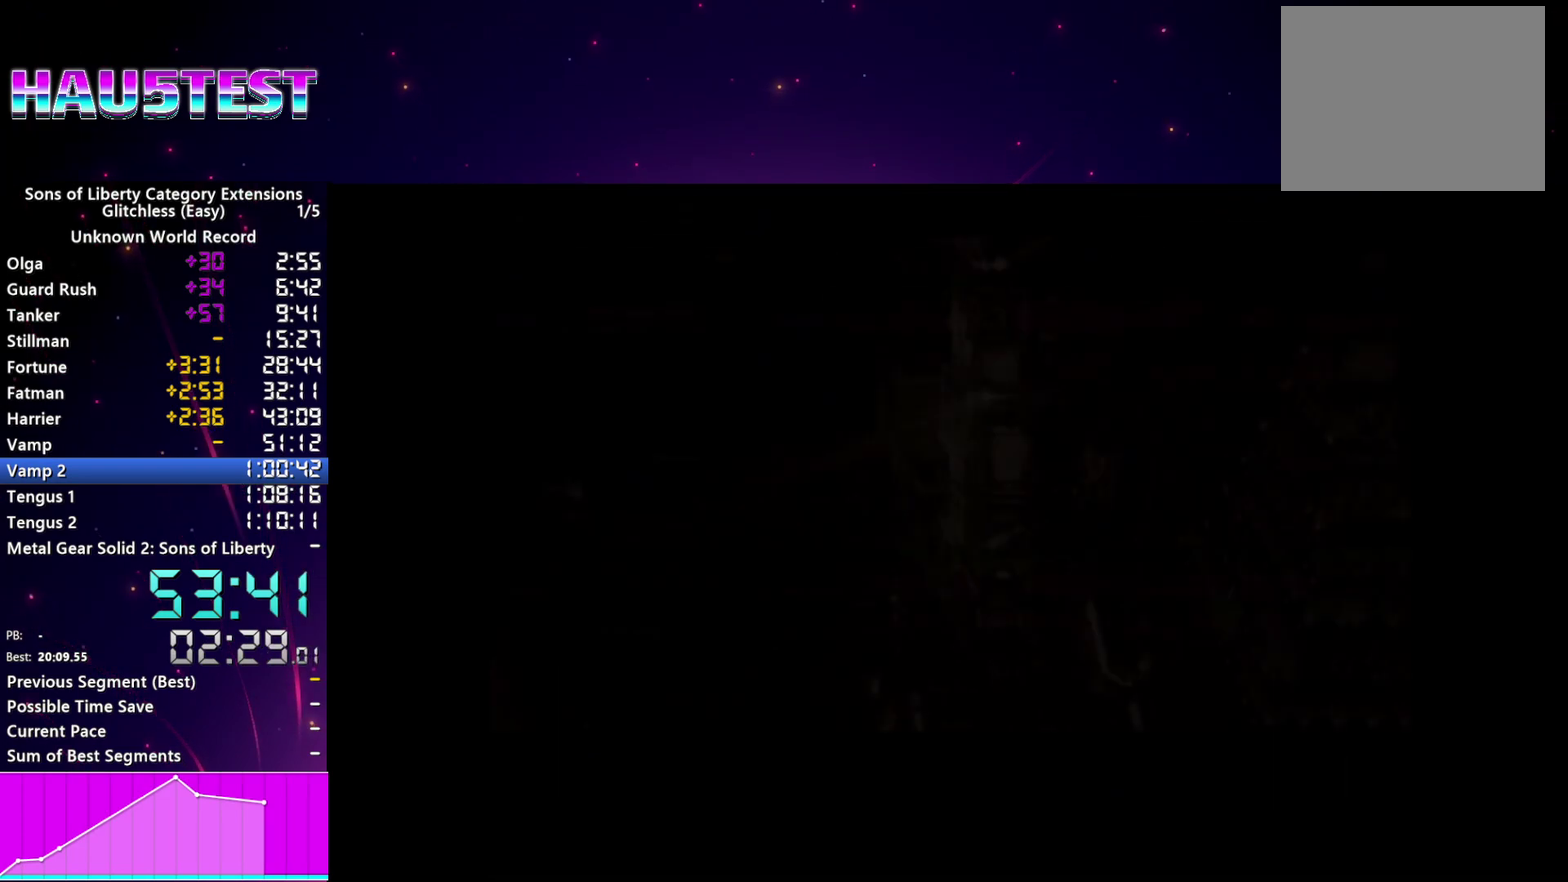
Gameplay with a controller (PlayStation layout); each line is a JSON object with the inputs held at the frame after it. "events" lists button and stick changes between this image and that frame as [ms after this image, input, new state], when the widget could be followed in between. This overlay highlights the sticks when they move; stick clicks (L3 R3) are not distinguishable. Not read: L3 R3.
{"buttons": ["TRIANGLE"], "left_stick": "center", "right_stick": "center", "events": [[20, "TRIANGLE", "down"], [100, "TRIANGLE", "up"], [180, "TRIANGLE", "down"], [260, "TRIANGLE", "up"], [340, "TRIANGLE", "down"], [400, "TRIANGLE", "up"], [480, "TRIANGLE", "down"]]}
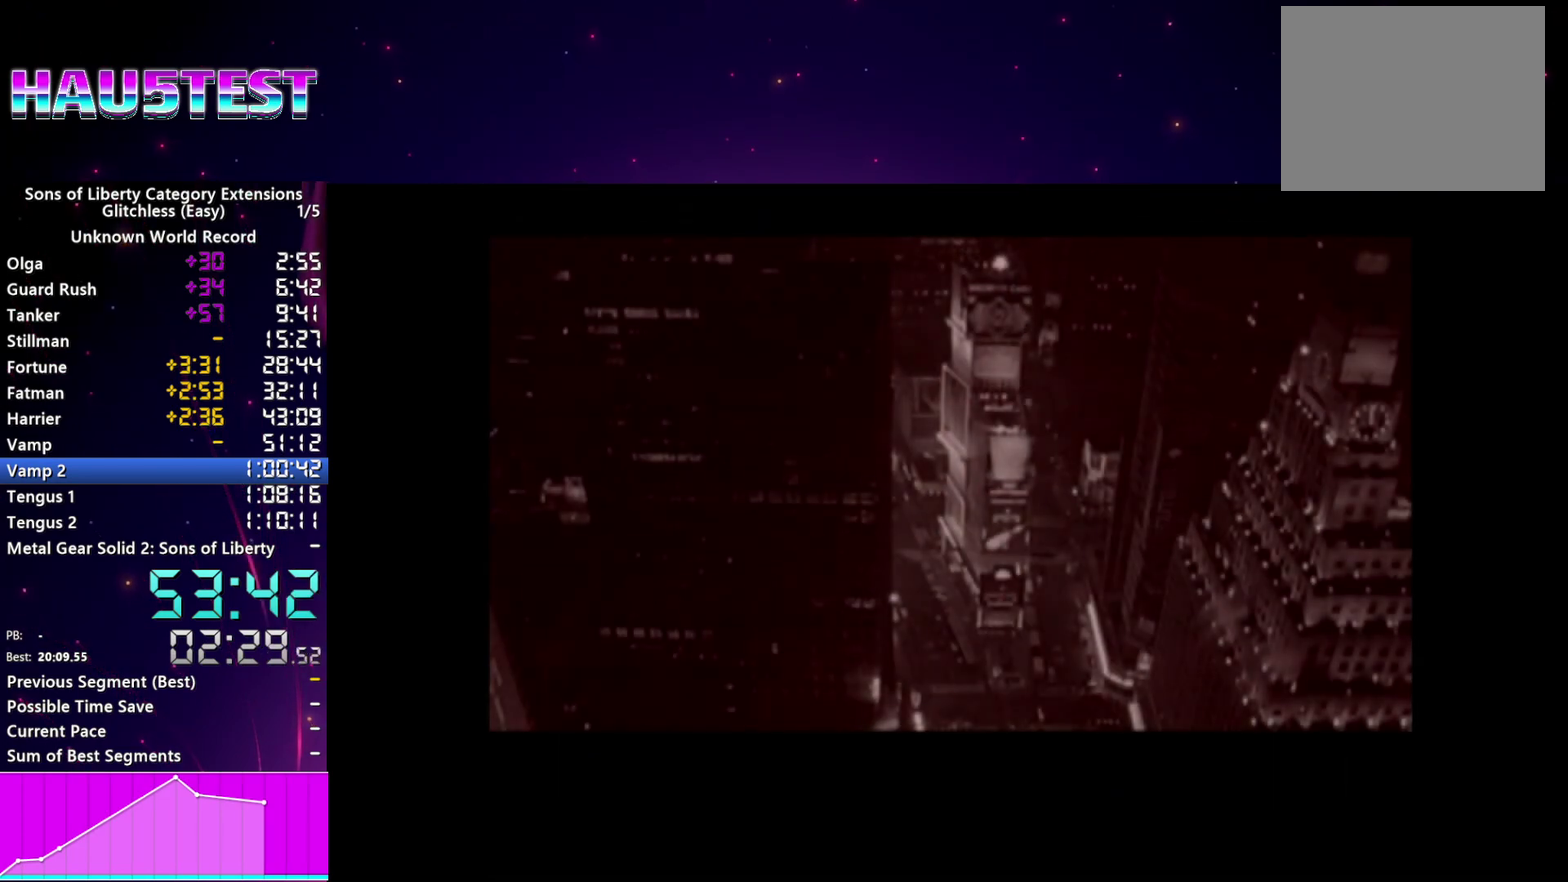
{"buttons": ["TRIANGLE"], "left_stick": "center", "right_stick": "center", "events": [[60, "TRIANGLE", "up"], [140, "TRIANGLE", "down"], [220, "TRIANGLE", "up"], [300, "TRIANGLE", "down"], [380, "TRIANGLE", "up"], [460, "TRIANGLE", "down"]]}
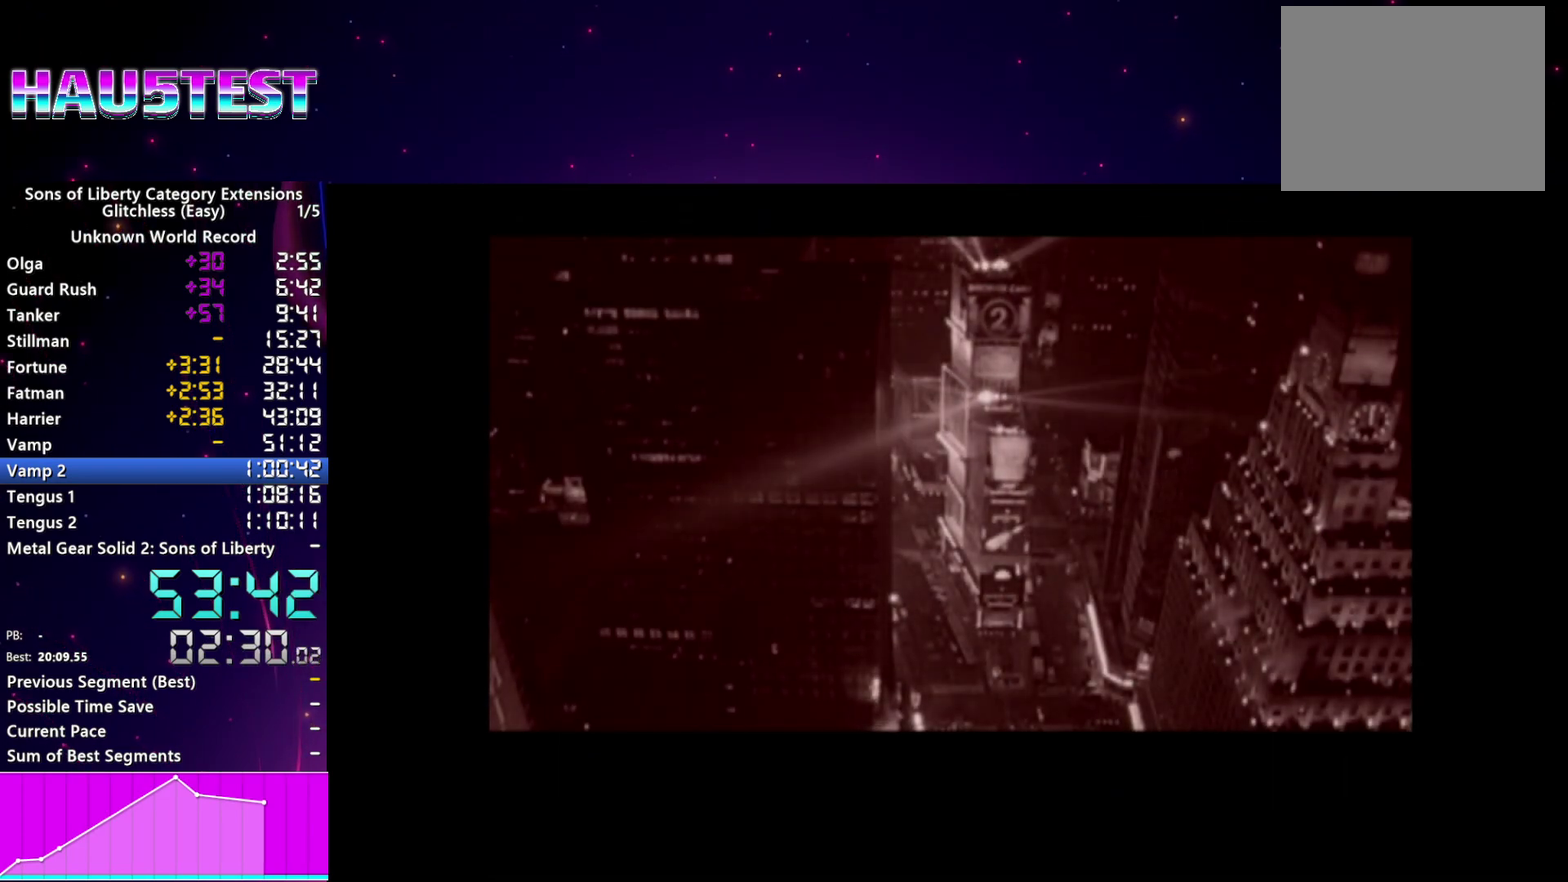
{"buttons": [], "left_stick": "center", "right_stick": "center", "events": [[20, "TRIANGLE", "up"], [120, "CROSS", "down"], [220, "CROSS", "up"], [300, "CROSS", "down"], [360, "CROSS", "up"], [420, "CROSS", "down"], [480, "CROSS", "up"]]}
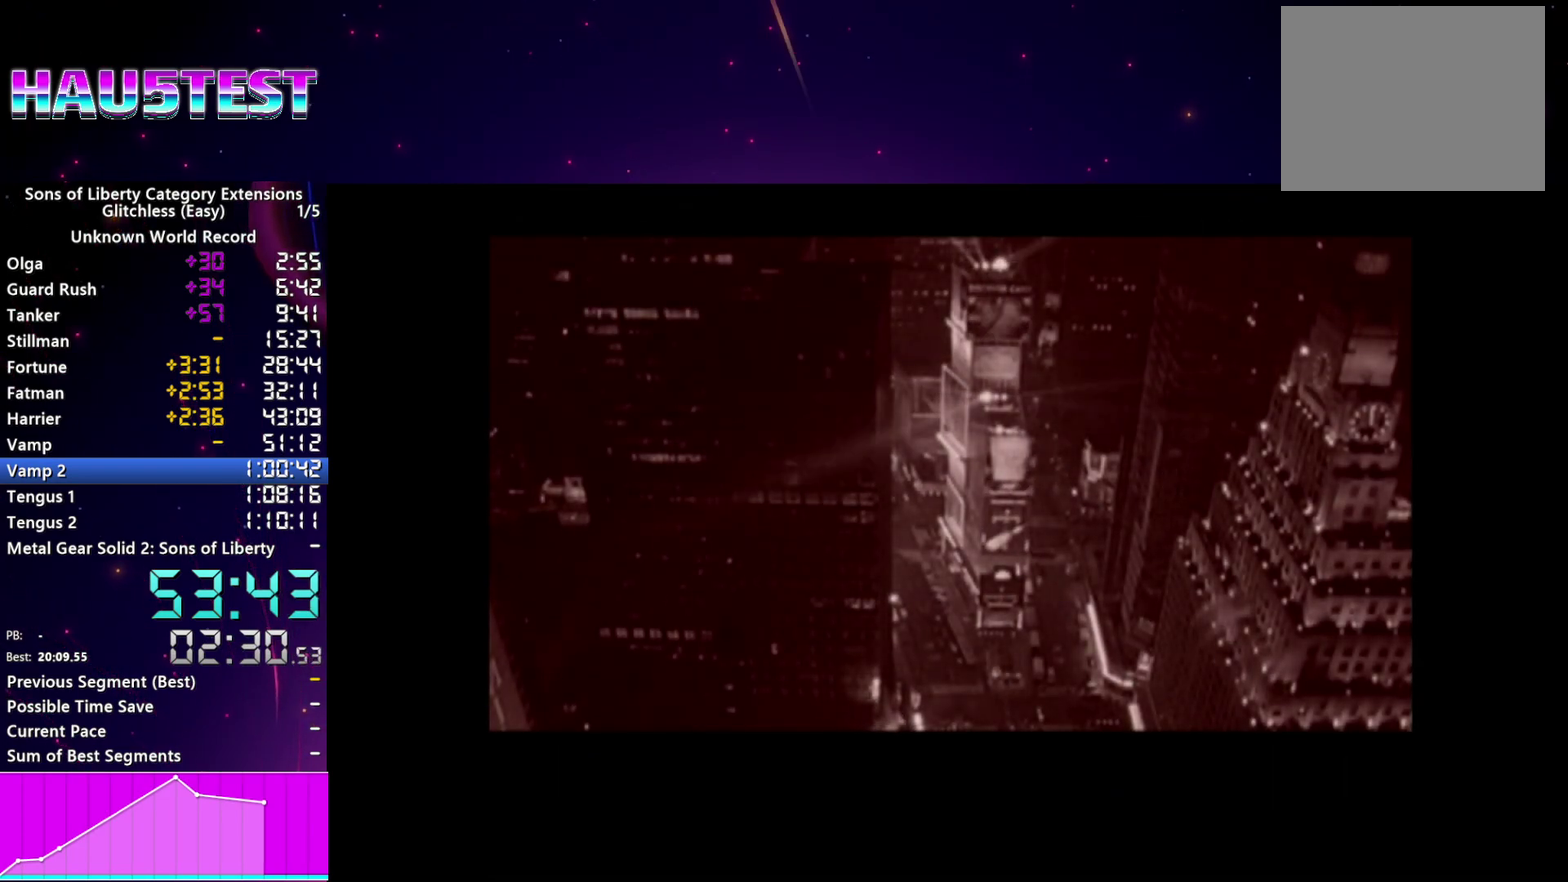
{"buttons": [], "left_stick": "center", "right_stick": "center", "events": [[60, "CROSS", "down"], [140, "CROSS", "up"], [220, "CROSS", "down"], [280, "CROSS", "up"], [360, "CROSS", "down"], [460, "CROSS", "up"]]}
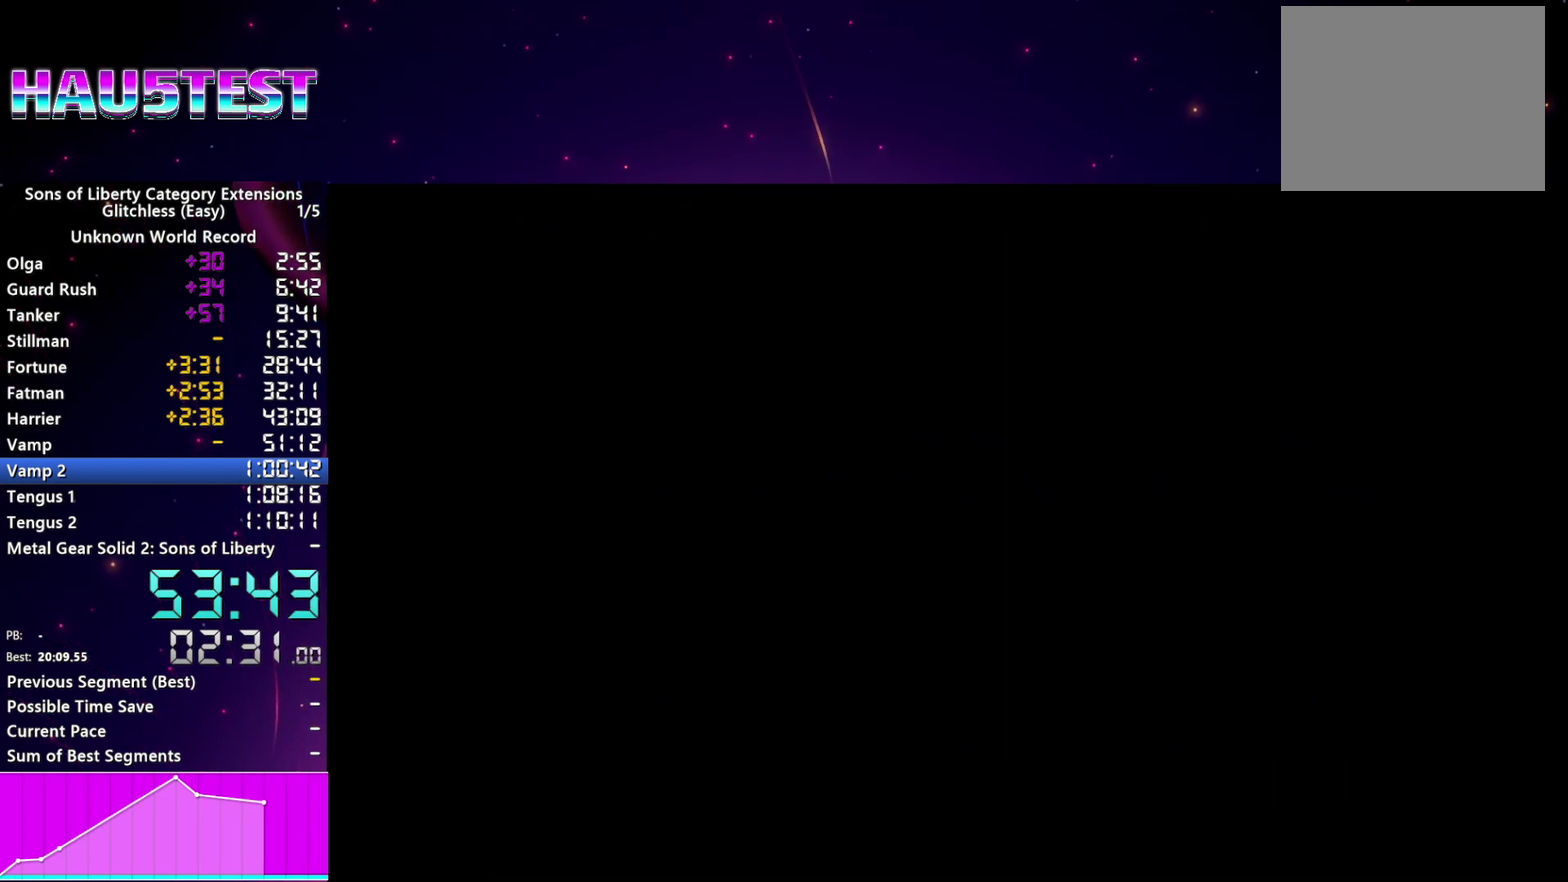
{"buttons": ["CROSS"], "left_stick": "center", "right_stick": "center"}
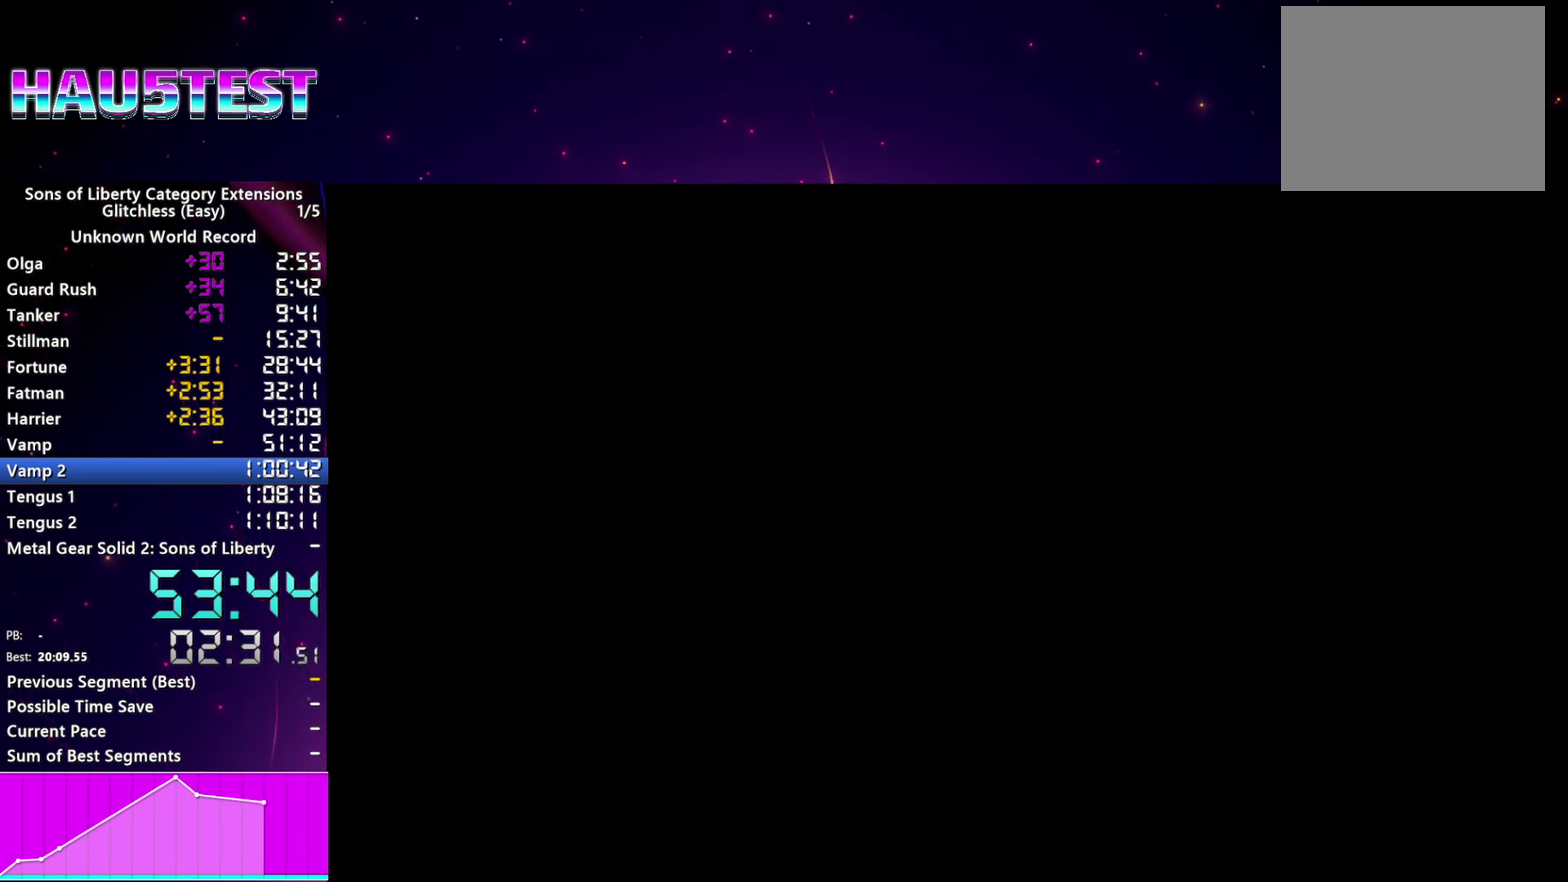
{"buttons": ["CROSS"], "left_stick": "center", "right_stick": "center"}
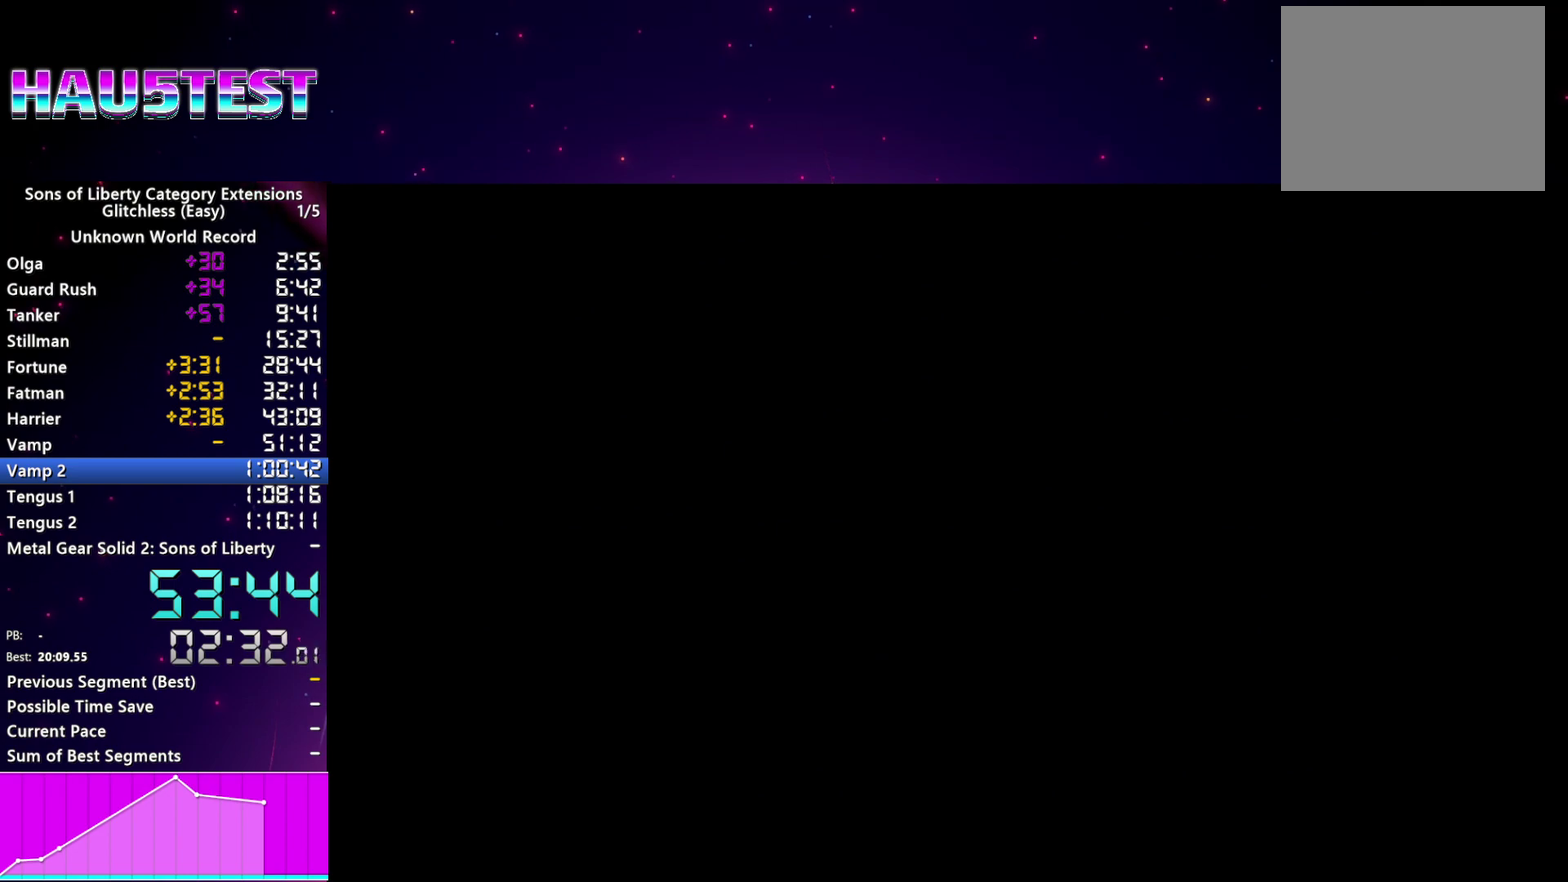
{"buttons": [], "left_stick": "center", "right_stick": "center", "events": [[80, "CROSS", "up"], [160, "CROSS", "down"], [240, "CROSS", "up"], [360, "CROSS", "down"], [420, "CROSS", "up"]]}
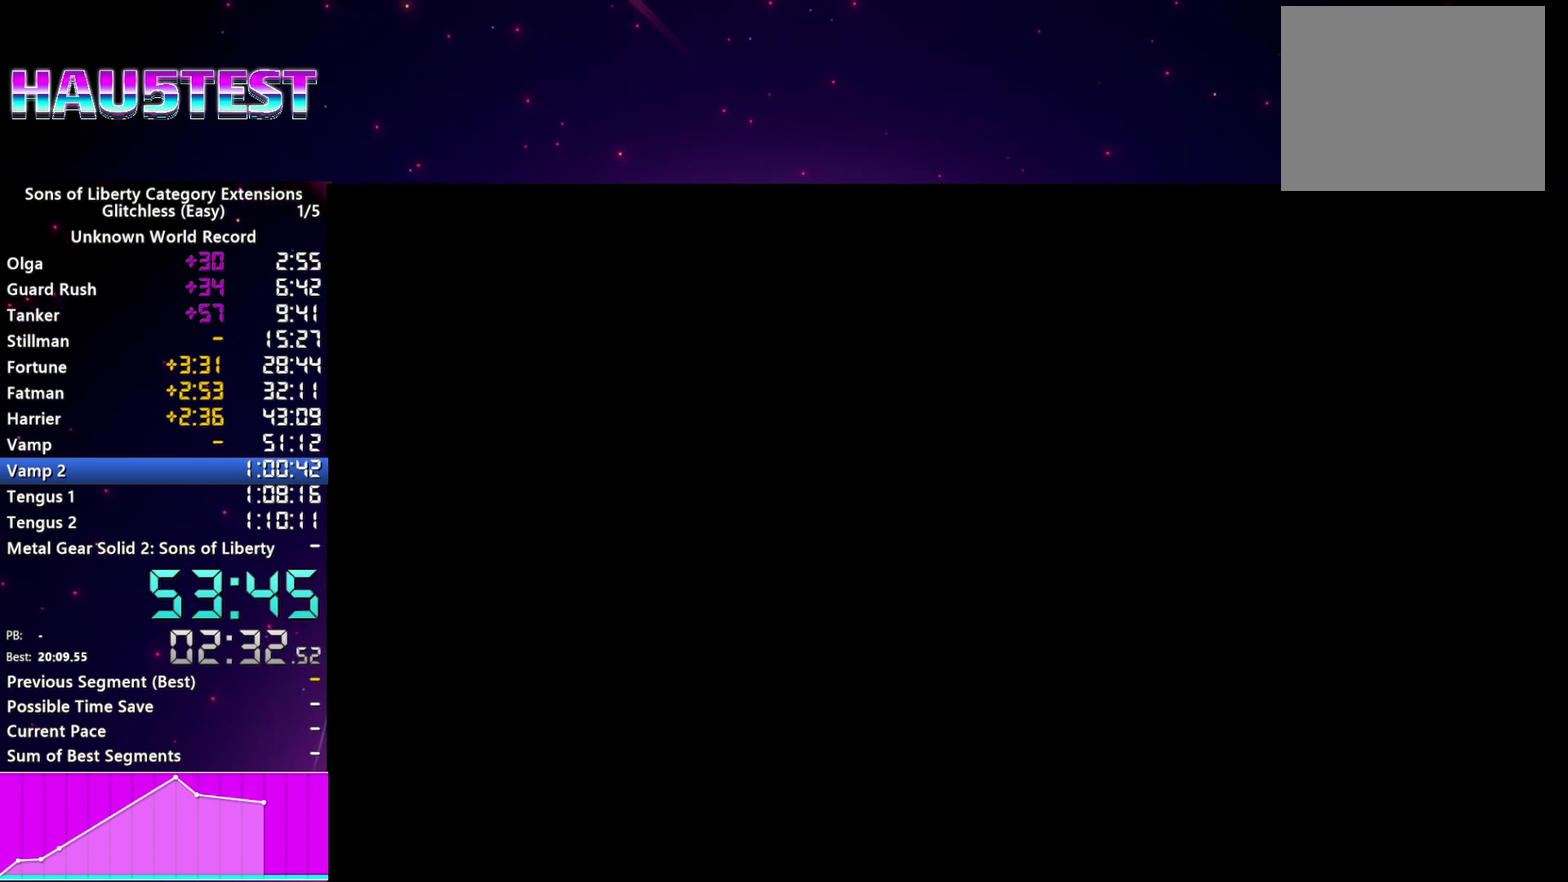
{"buttons": [], "left_stick": "center", "right_stick": "center", "events": [[20, "CROSS", "down"], [120, "CROSS", "up"], [200, "CROSS", "down"], [280, "CROSS", "up"], [380, "CROSS", "down"], [460, "CROSS", "up"]]}
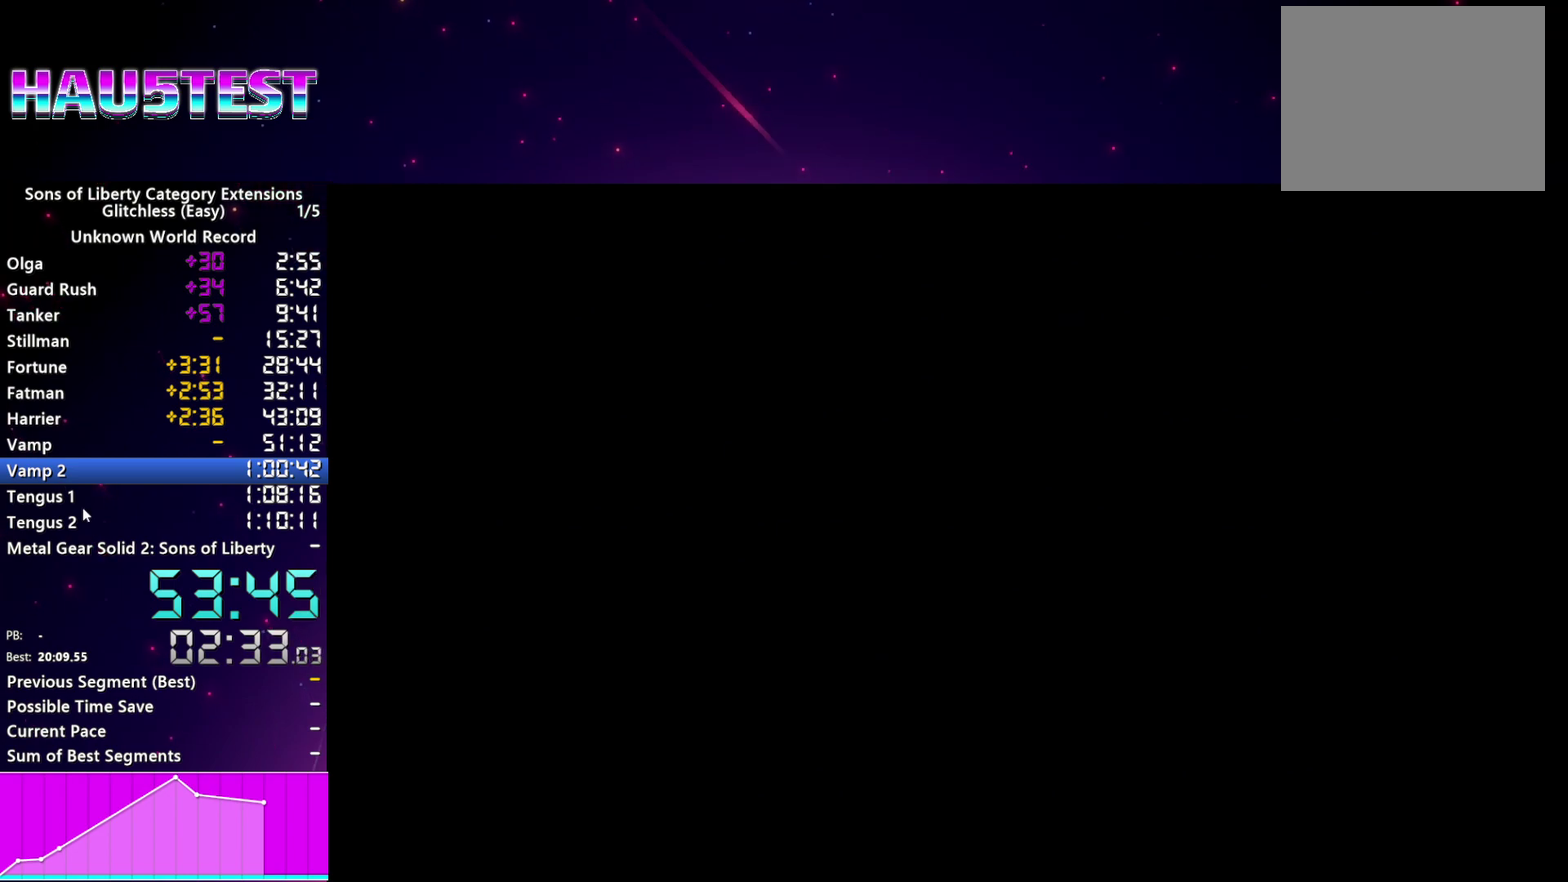
{"buttons": ["CROSS"], "left_stick": "center", "right_stick": "center", "events": [[100, "CROSS", "down"], [180, "CROSS", "up"], [280, "CROSS", "down"], [340, "CROSS", "up"], [440, "CROSS", "down"]]}
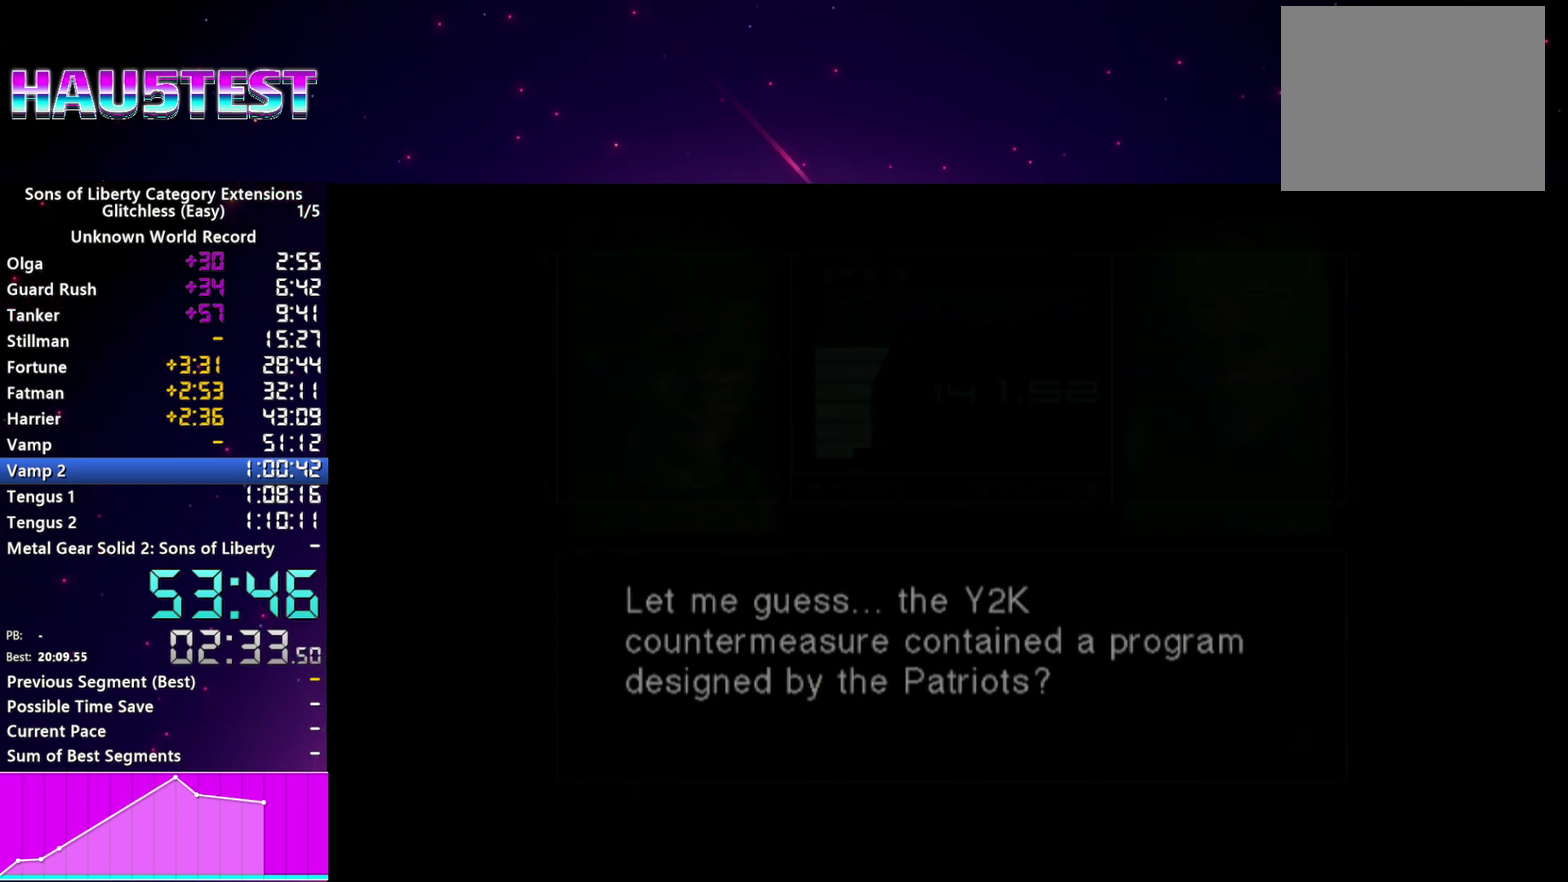
{"buttons": ["CROSS"], "left_stick": "center", "right_stick": "center", "events": [[20, "CROSS", "up"], [120, "CROSS", "down"], [200, "CROSS", "up"], [280, "CROSS", "down"], [360, "CROSS", "up"], [440, "CROSS", "down"]]}
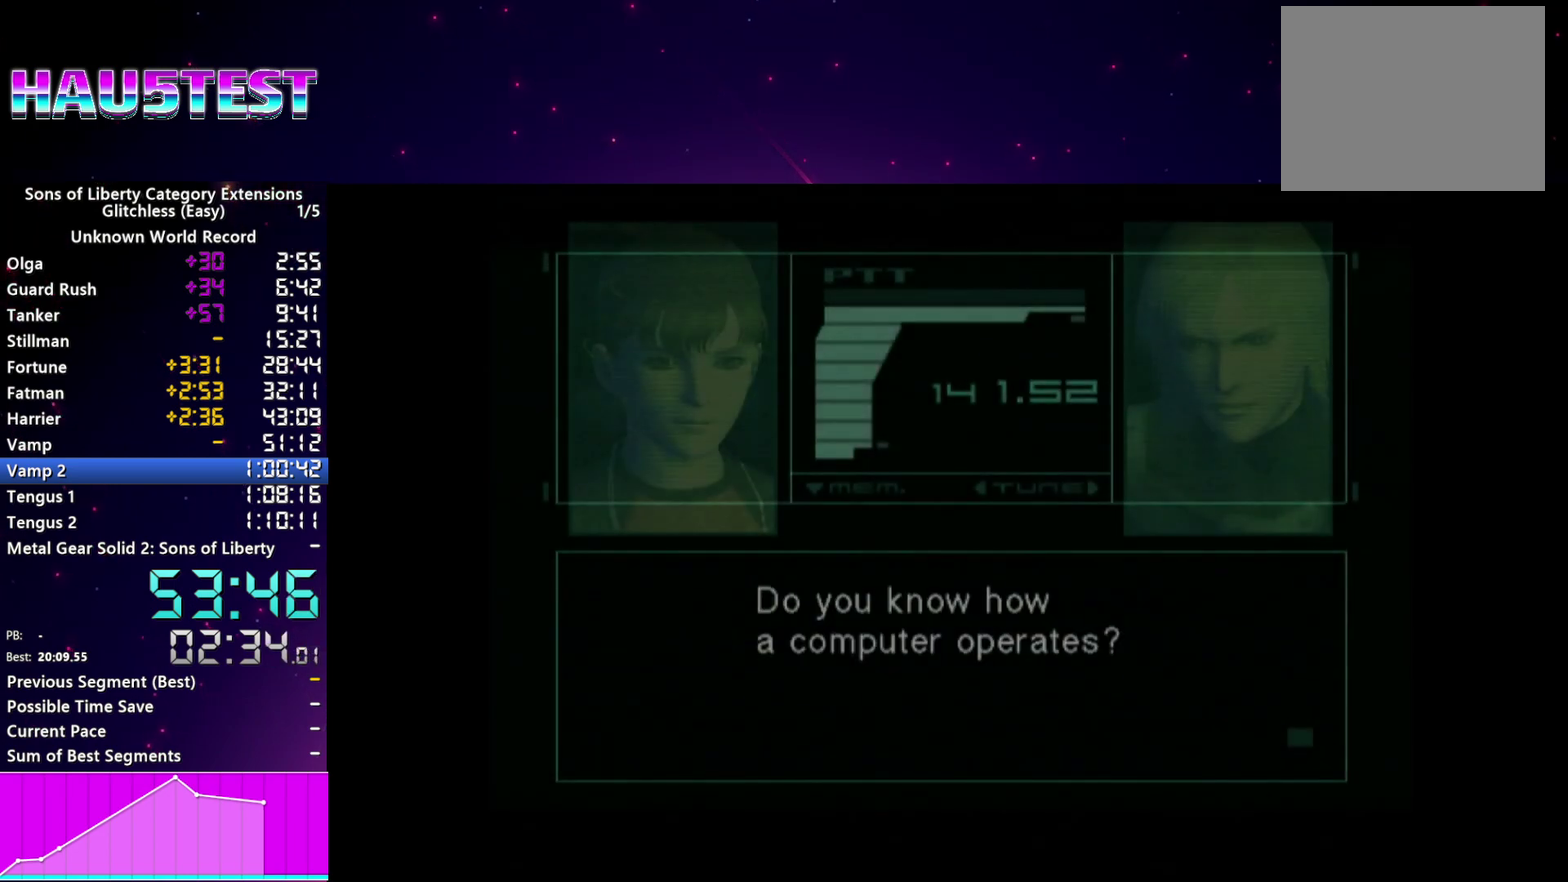
{"buttons": [], "left_stick": "center", "right_stick": "center", "events": [[20, "CROSS", "up"], [180, "TRIANGLE", "down"], [280, "TRIANGLE", "up"]]}
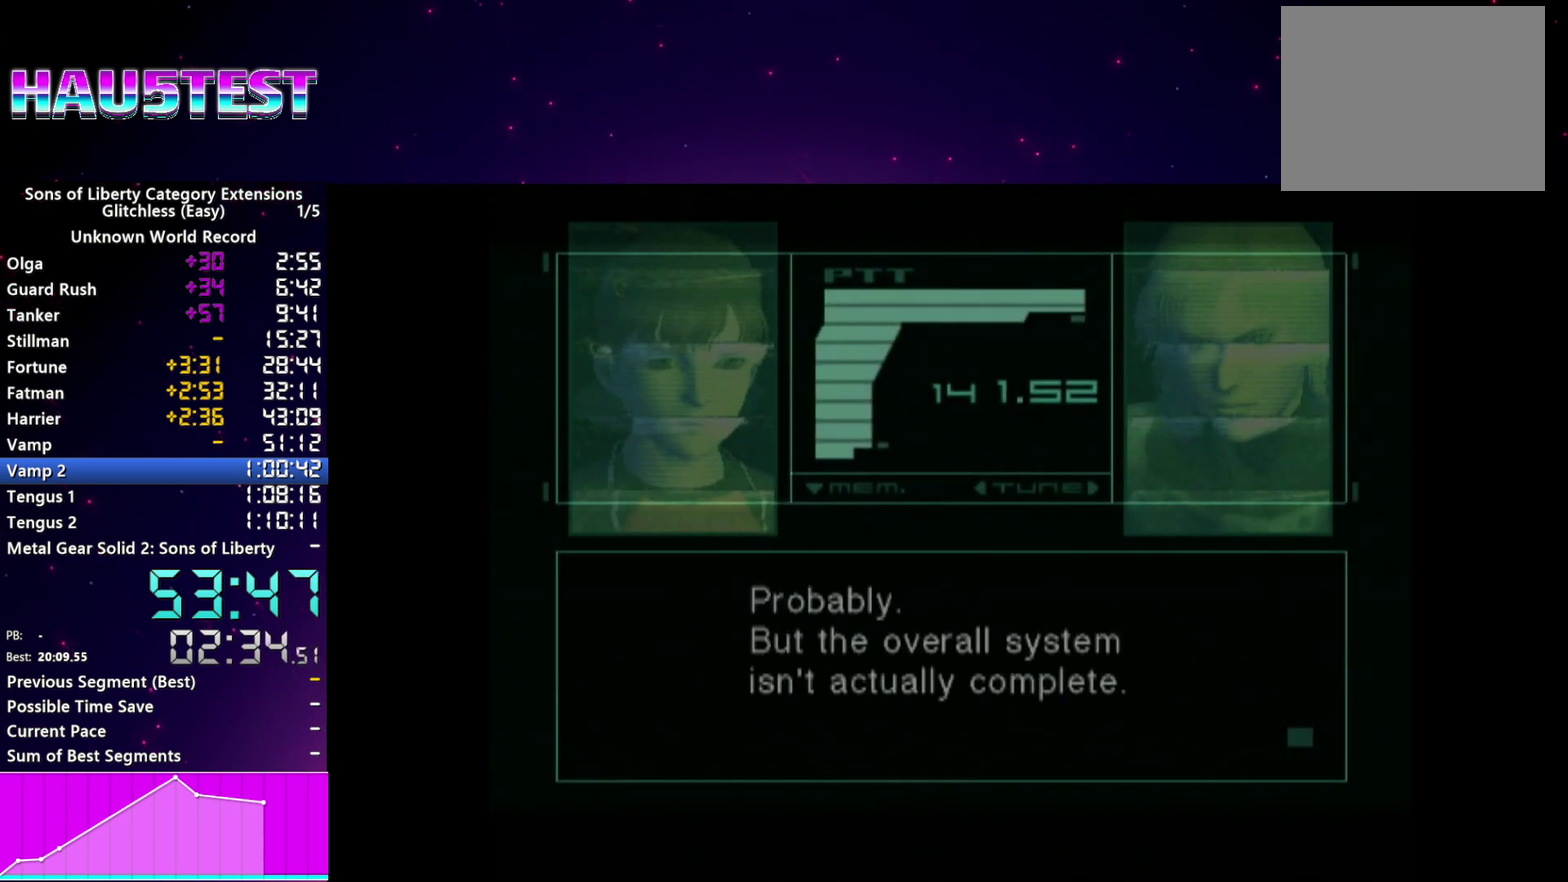
{"buttons": [], "left_stick": "center", "right_stick": "center", "events": []}
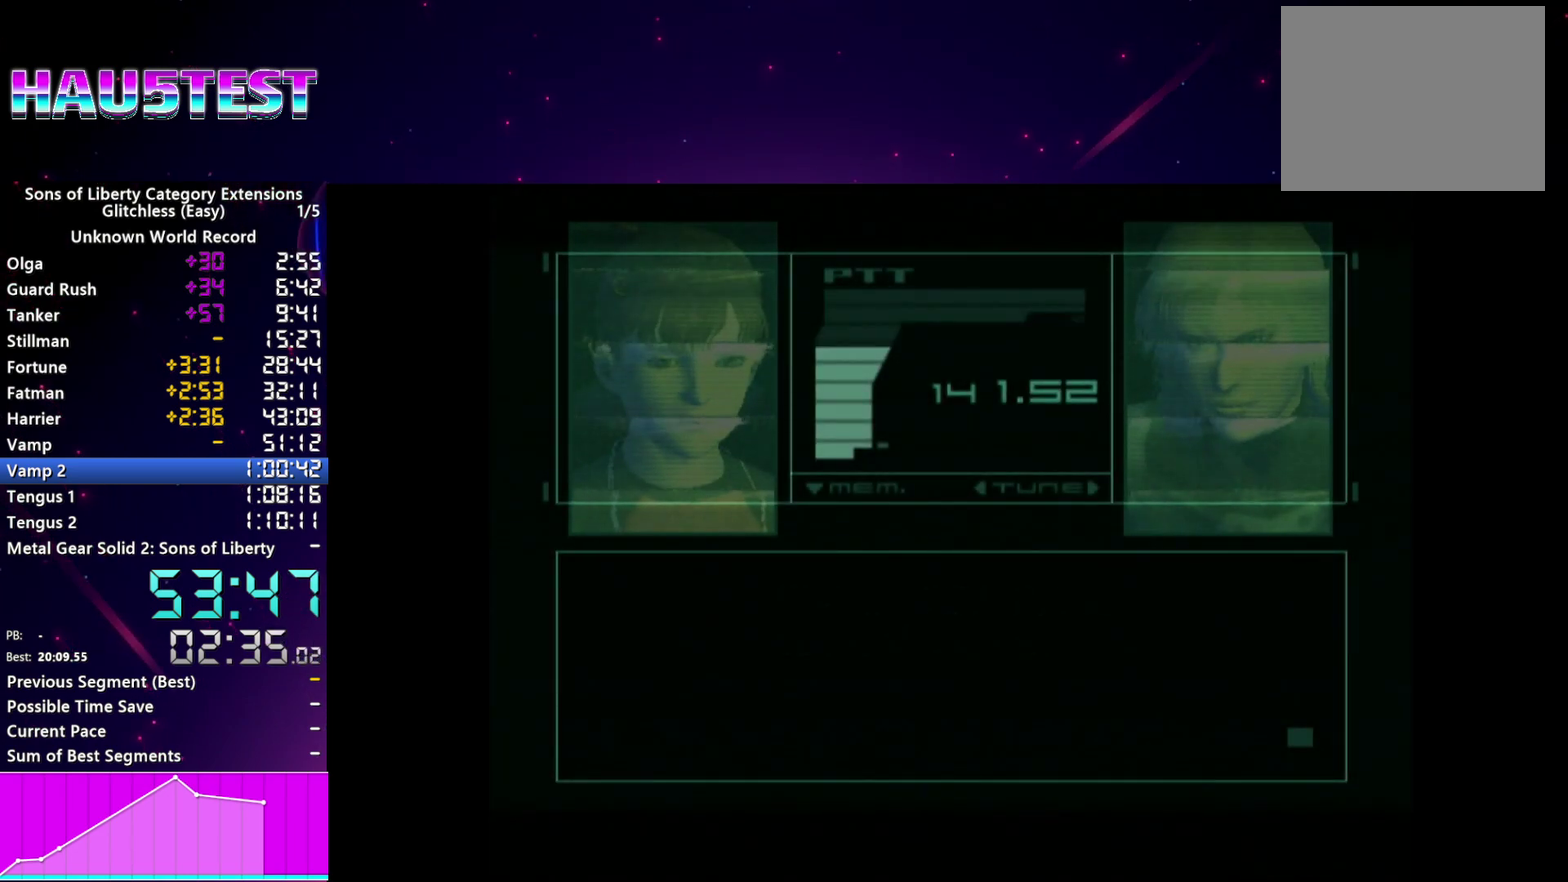
{"buttons": [], "left_stick": "center", "right_stick": "center", "events": []}
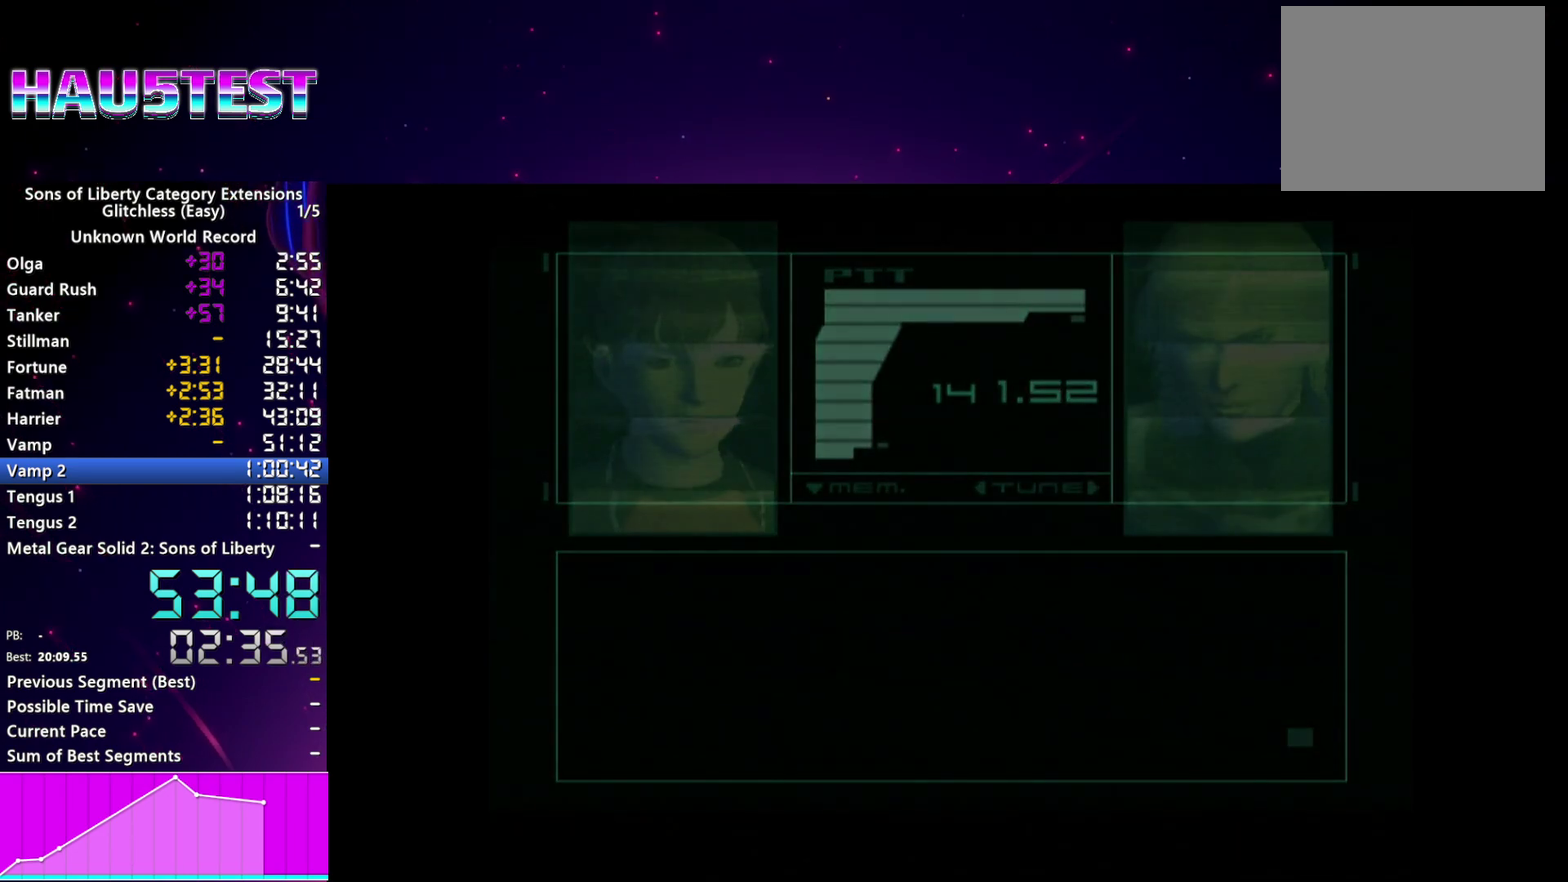
{"buttons": ["CROSS"], "left_stick": "center", "right_stick": "center", "events": [[420, "CROSS", "down"]]}
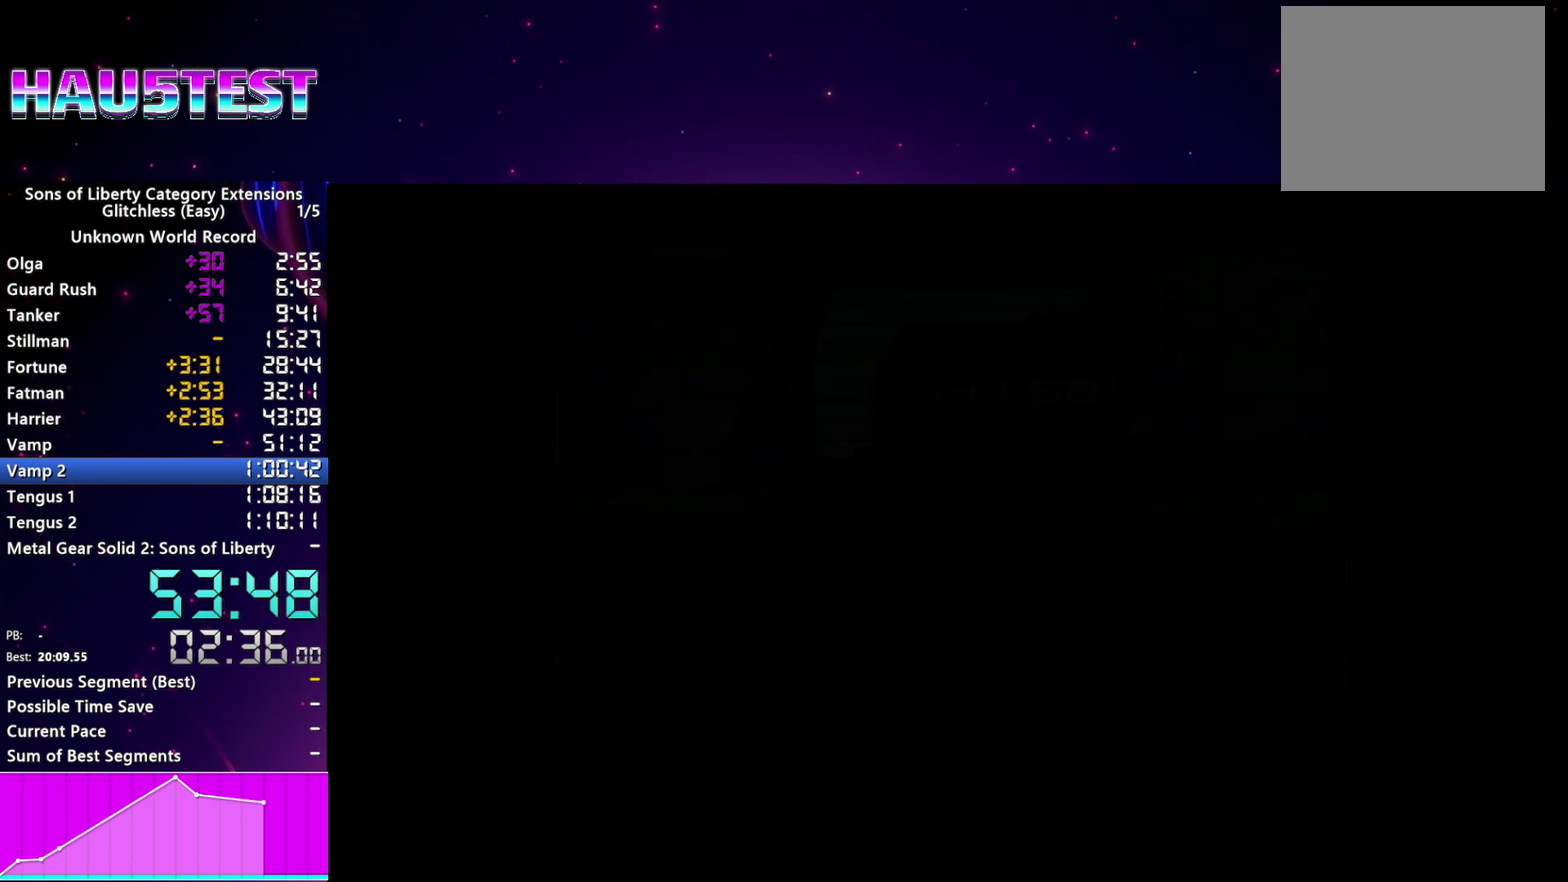
{"buttons": ["CROSS"], "left_stick": "center", "right_stick": "center", "events": [[20, "CROSS", "up"], [120, "CROSS", "down"], [200, "CROSS", "up"], [280, "CROSS", "down"], [360, "CROSS", "up"], [460, "CROSS", "down"]]}
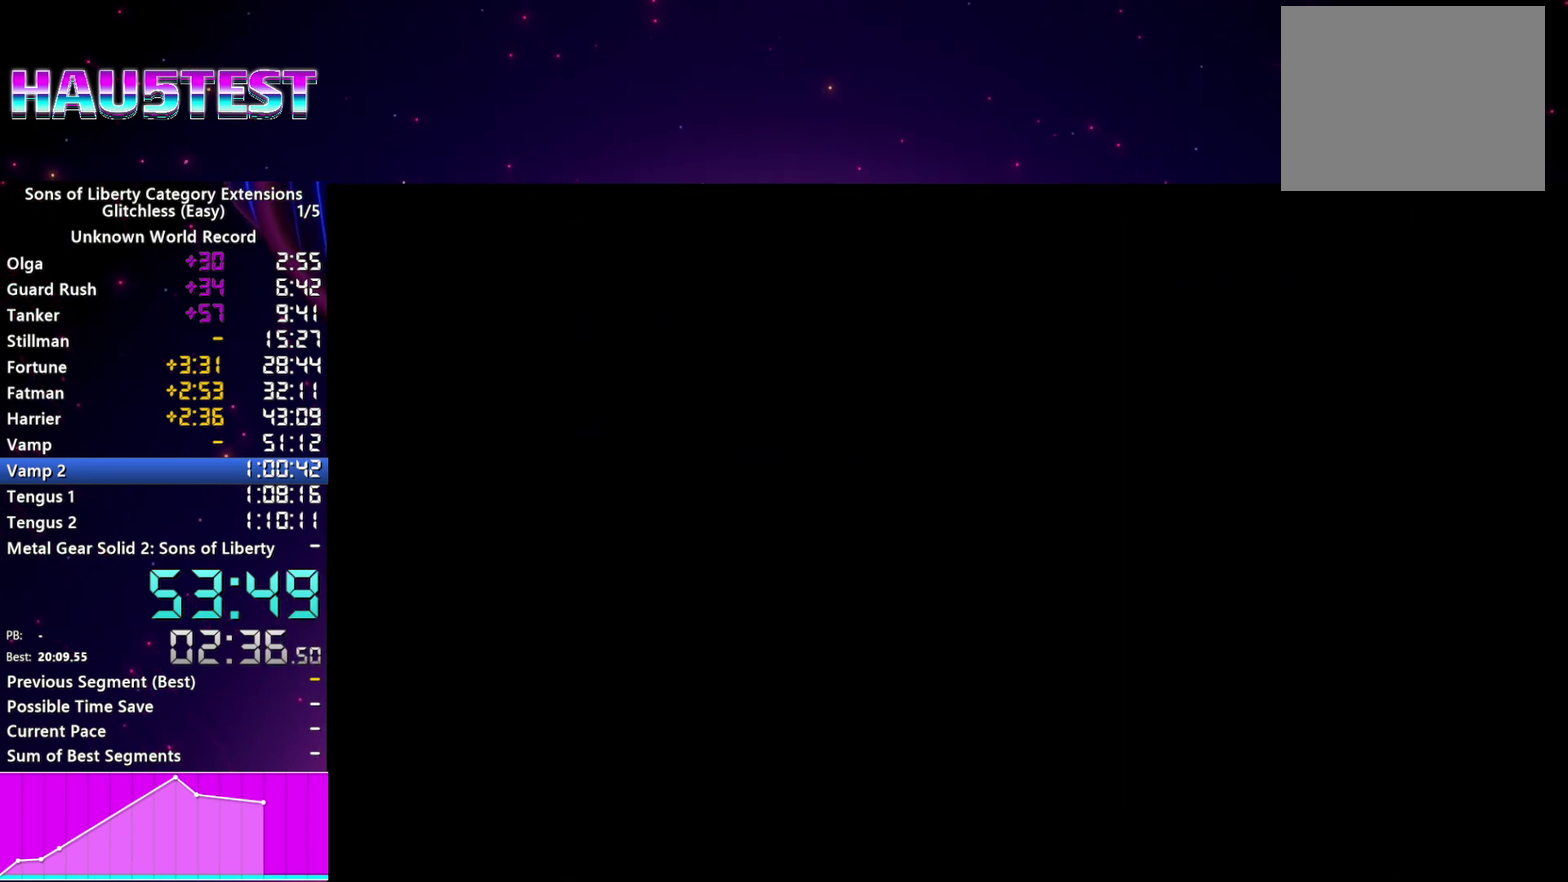
{"buttons": [], "left_stick": "center", "right_stick": "center", "events": [[40, "CROSS", "up"], [120, "CROSS", "down"], [200, "CROSS", "up"], [260, "CROSS", "down"], [340, "CROSS", "up"], [420, "CROSS", "down"], [500, "CROSS", "up"]]}
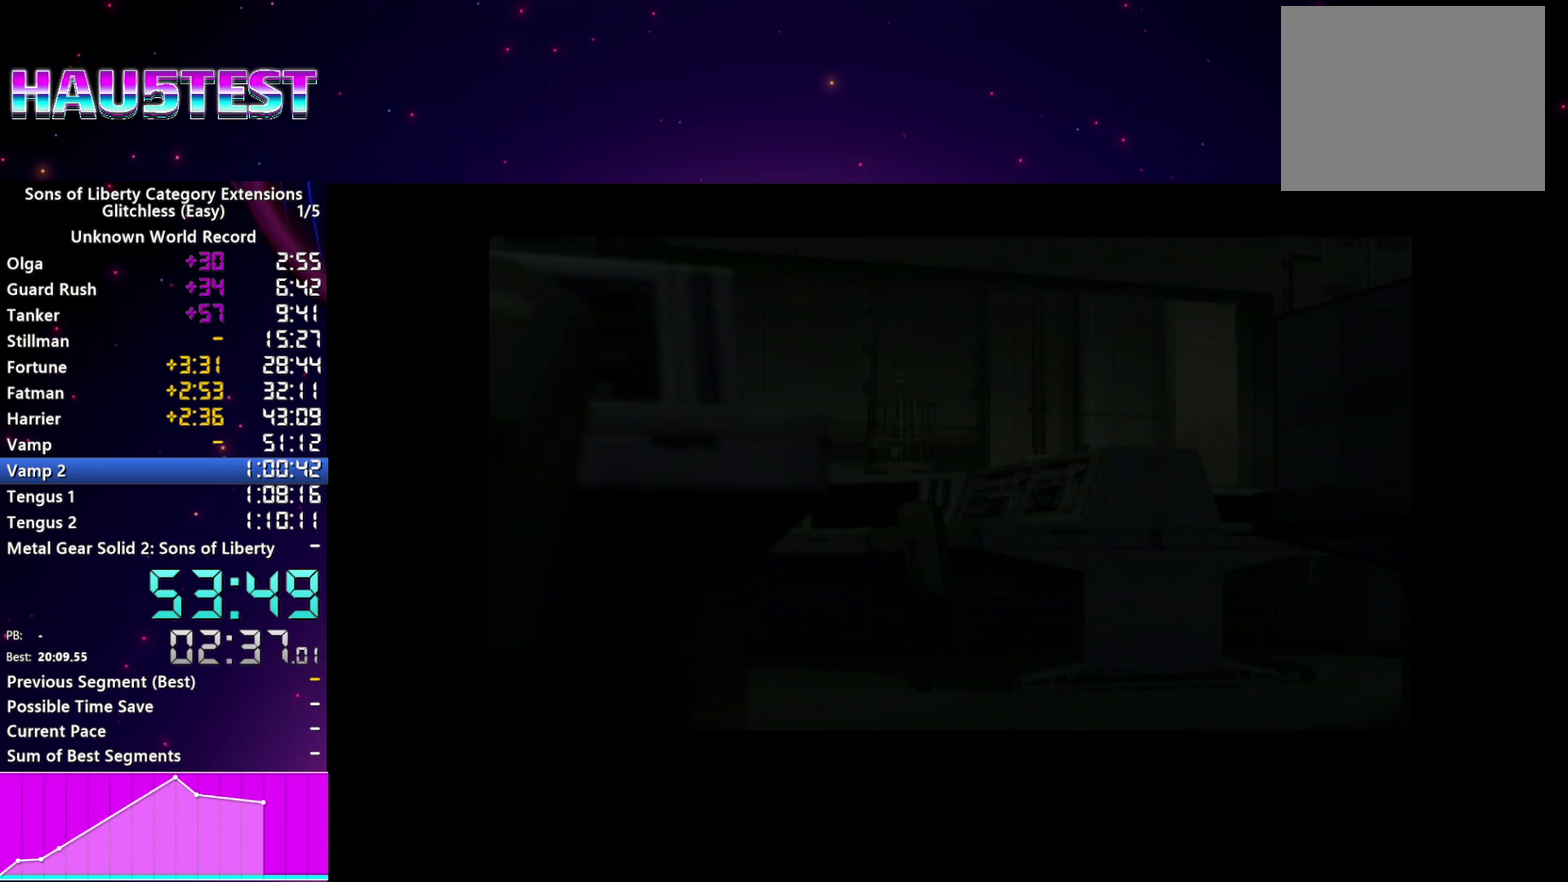
{"buttons": [], "left_stick": "center", "right_stick": "center", "events": [[100, "CROSS", "down"], [180, "CROSS", "up"], [260, "CROSS", "down"], [320, "CROSS", "up"], [440, "CROSS", "down"], [500, "CROSS", "up"]]}
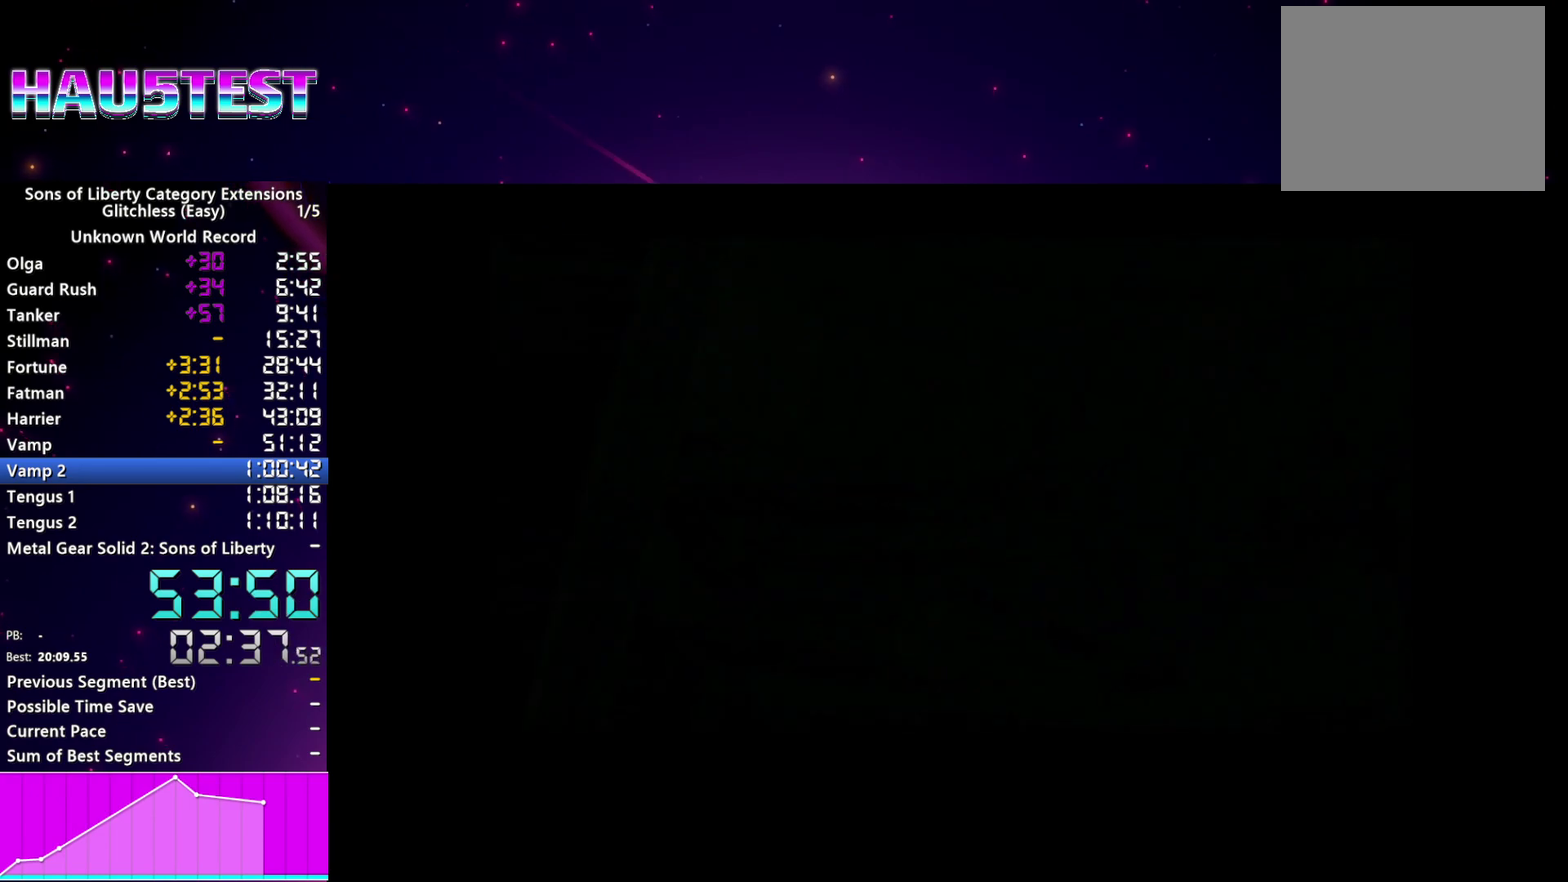
{"buttons": ["CROSS"], "left_stick": "center", "right_stick": "center", "events": [[120, "CROSS", "down"], [180, "CROSS", "up"], [300, "CROSS", "down"], [360, "CROSS", "up"], [480, "CROSS", "down"]]}
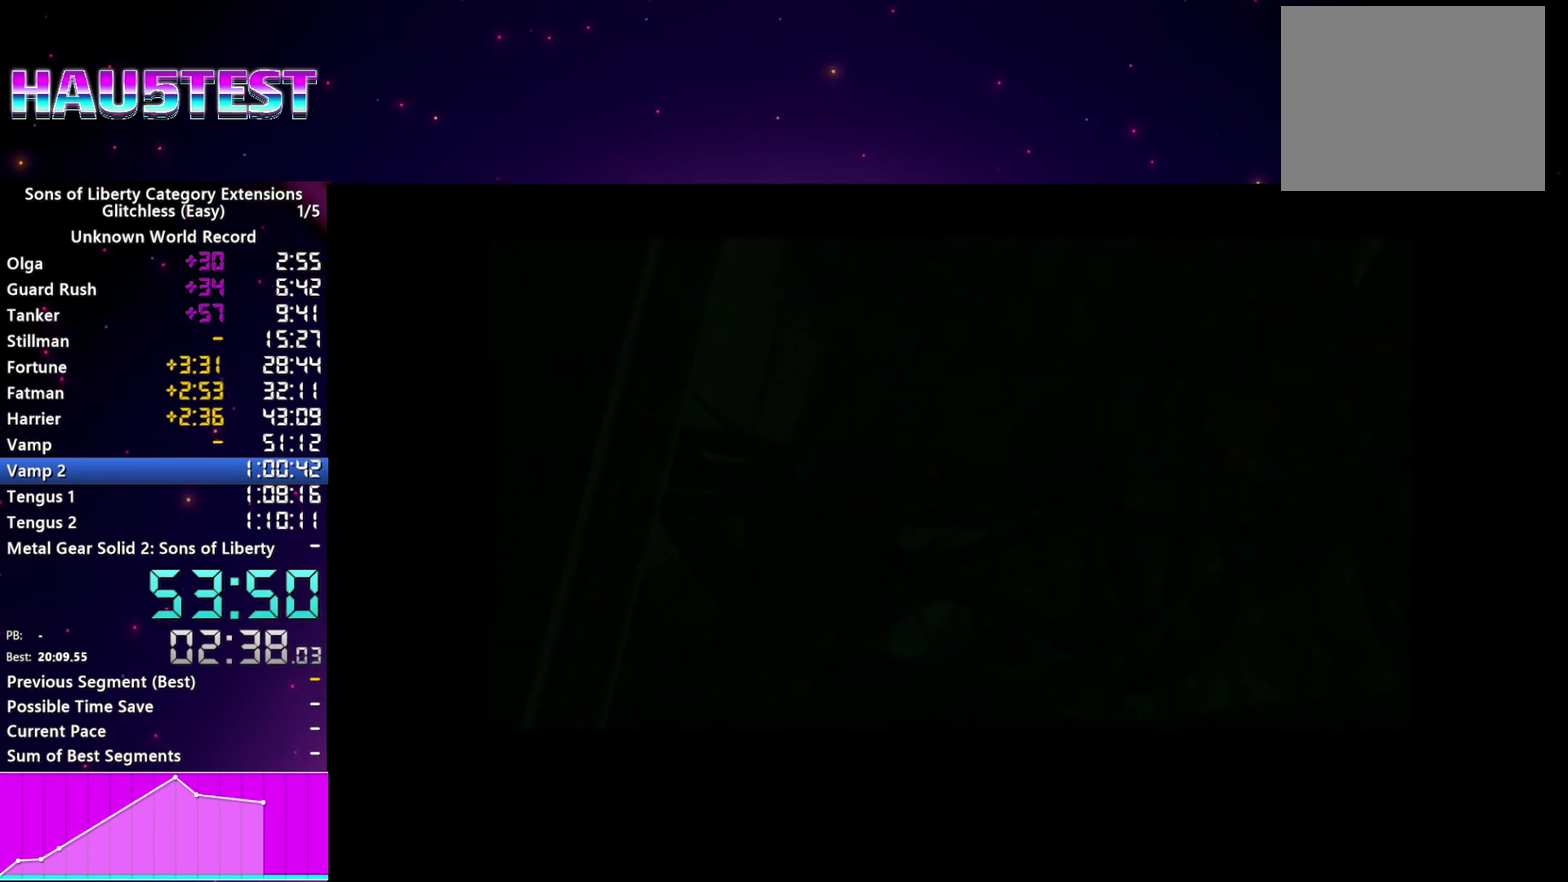
{"buttons": [], "left_stick": "center", "right_stick": "center", "events": [[40, "CROSS", "up"], [140, "CROSS", "down"], [220, "CROSS", "up"], [400, "CROSS", "down"], [460, "CROSS", "up"]]}
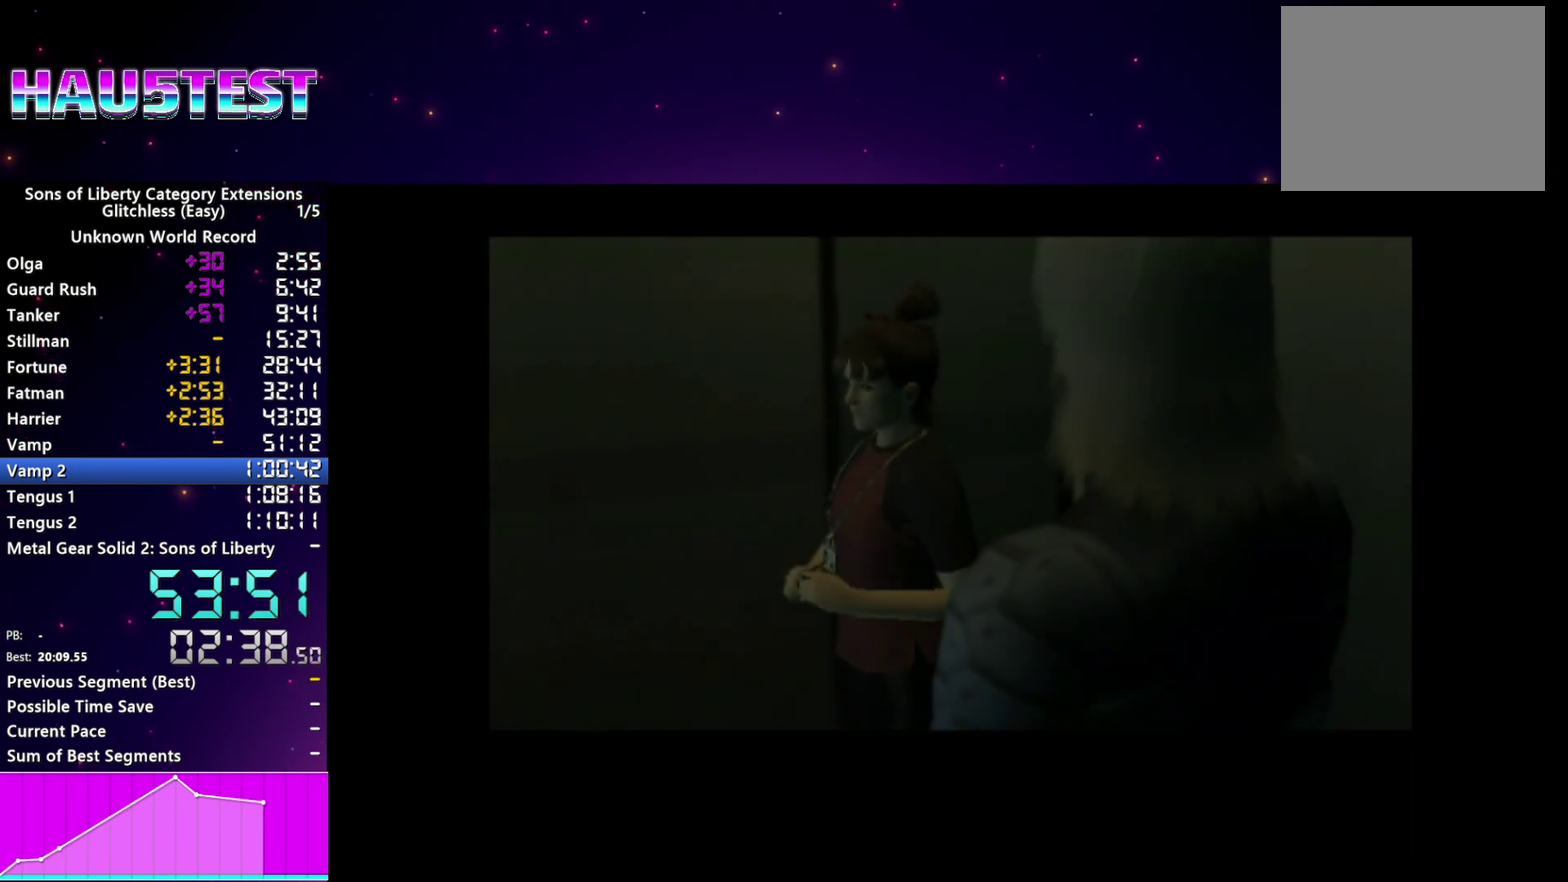
{"buttons": ["CROSS"], "left_stick": "center", "right_stick": "center", "events": [[80, "CROSS", "down"], [160, "CROSS", "up"], [260, "CROSS", "down"], [320, "CROSS", "up"], [440, "CROSS", "down"]]}
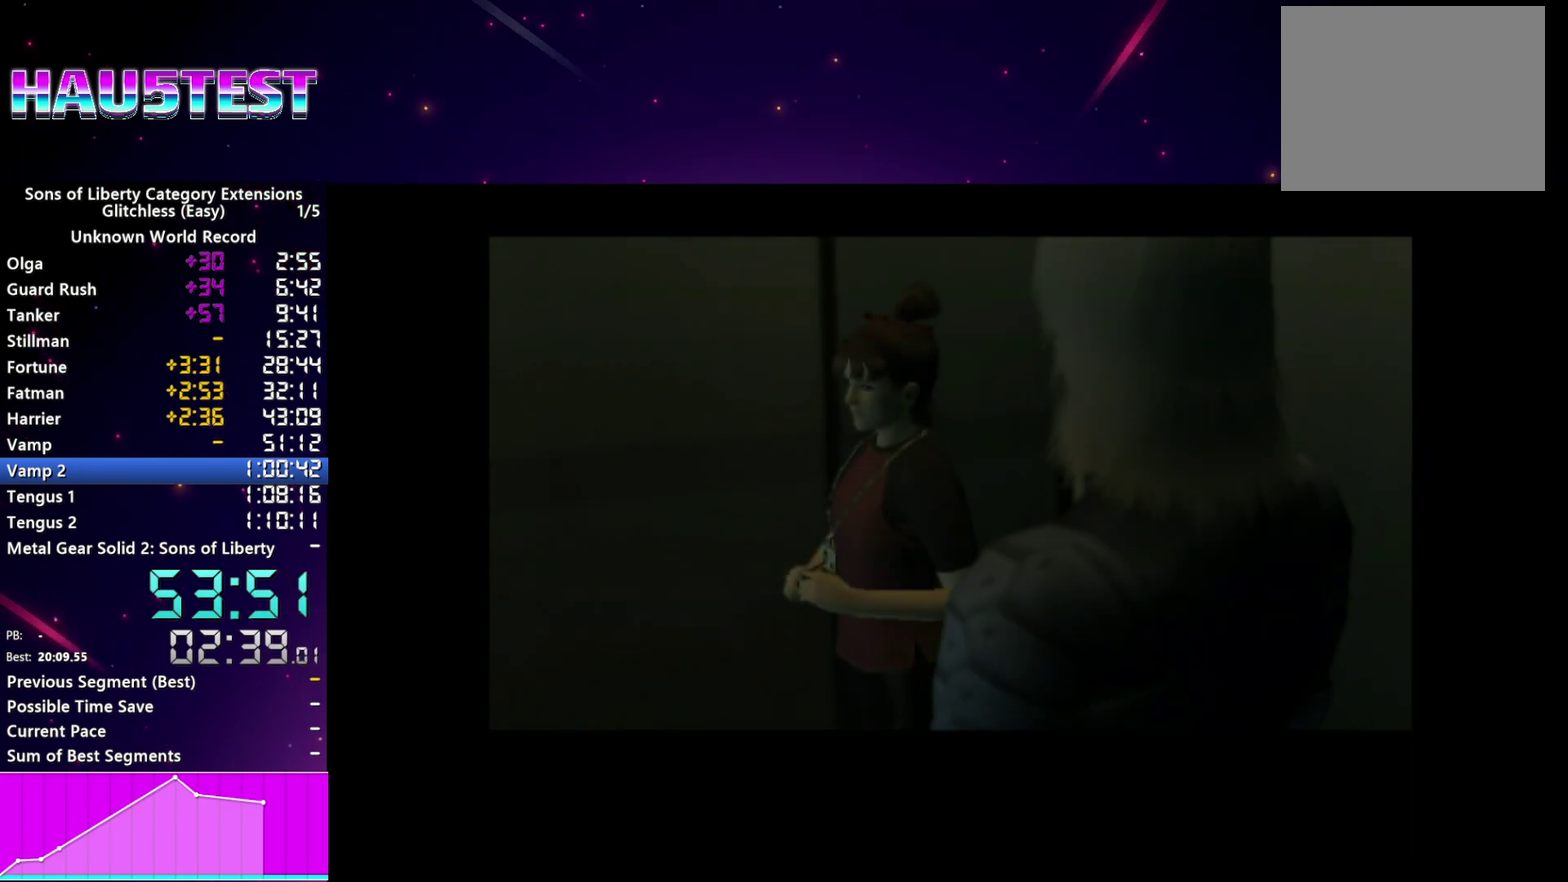
{"buttons": [], "left_stick": "center", "right_stick": "center", "events": [[20, "CROSS", "up"], [160, "CROSS", "down"], [260, "CROSS", "up"]]}
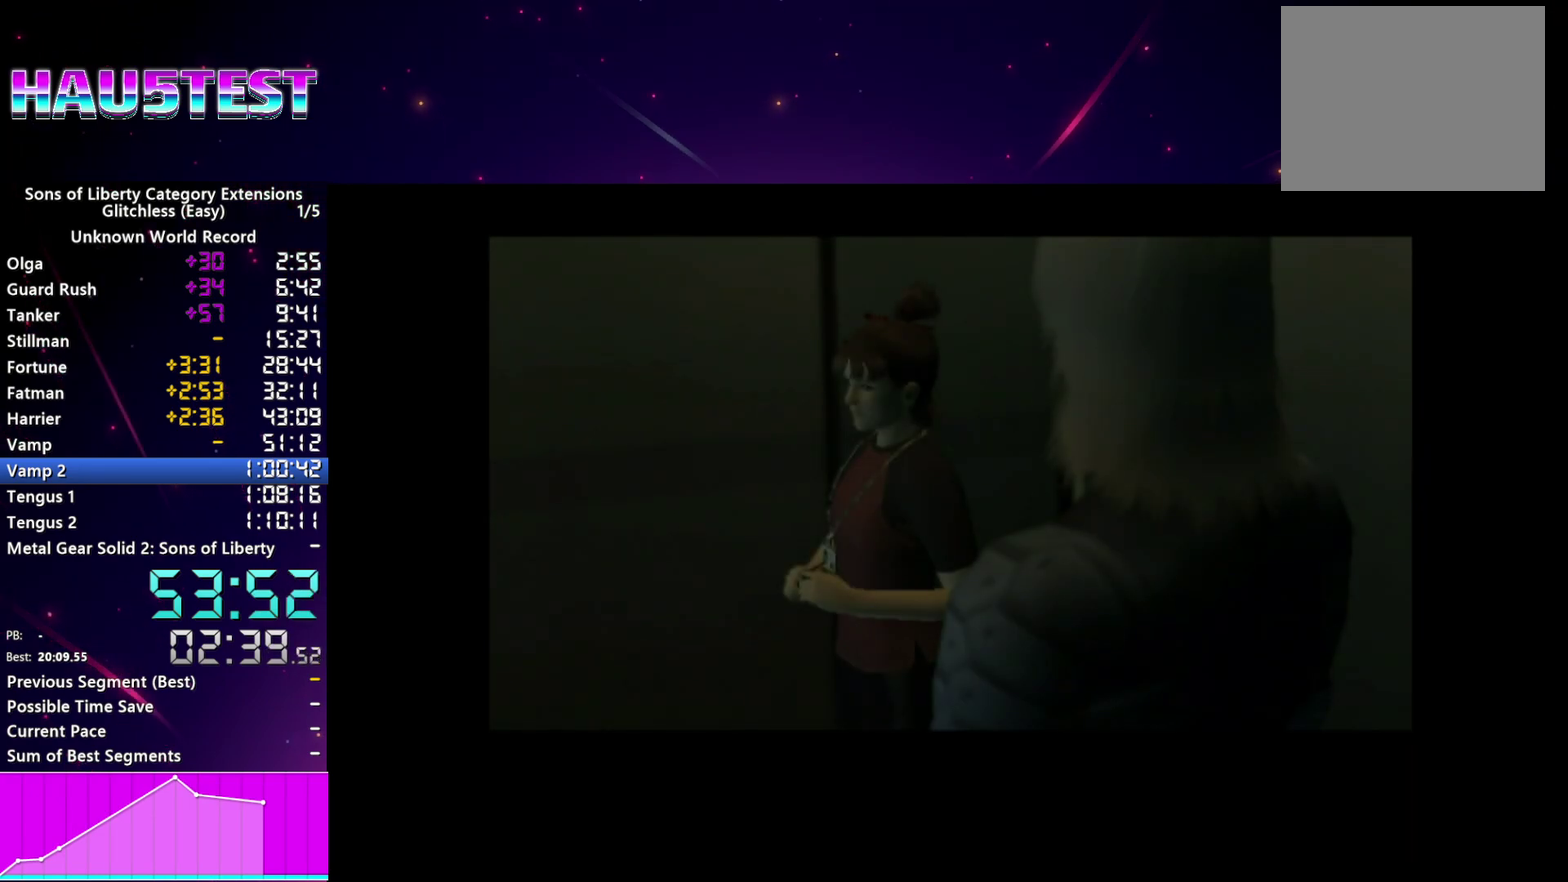
{"buttons": [], "left_stick": "center", "right_stick": "center", "events": [[20, "CROSS", "down"], [100, "CROSS", "up"], [300, "CROSS", "down"], [400, "CROSS", "up"]]}
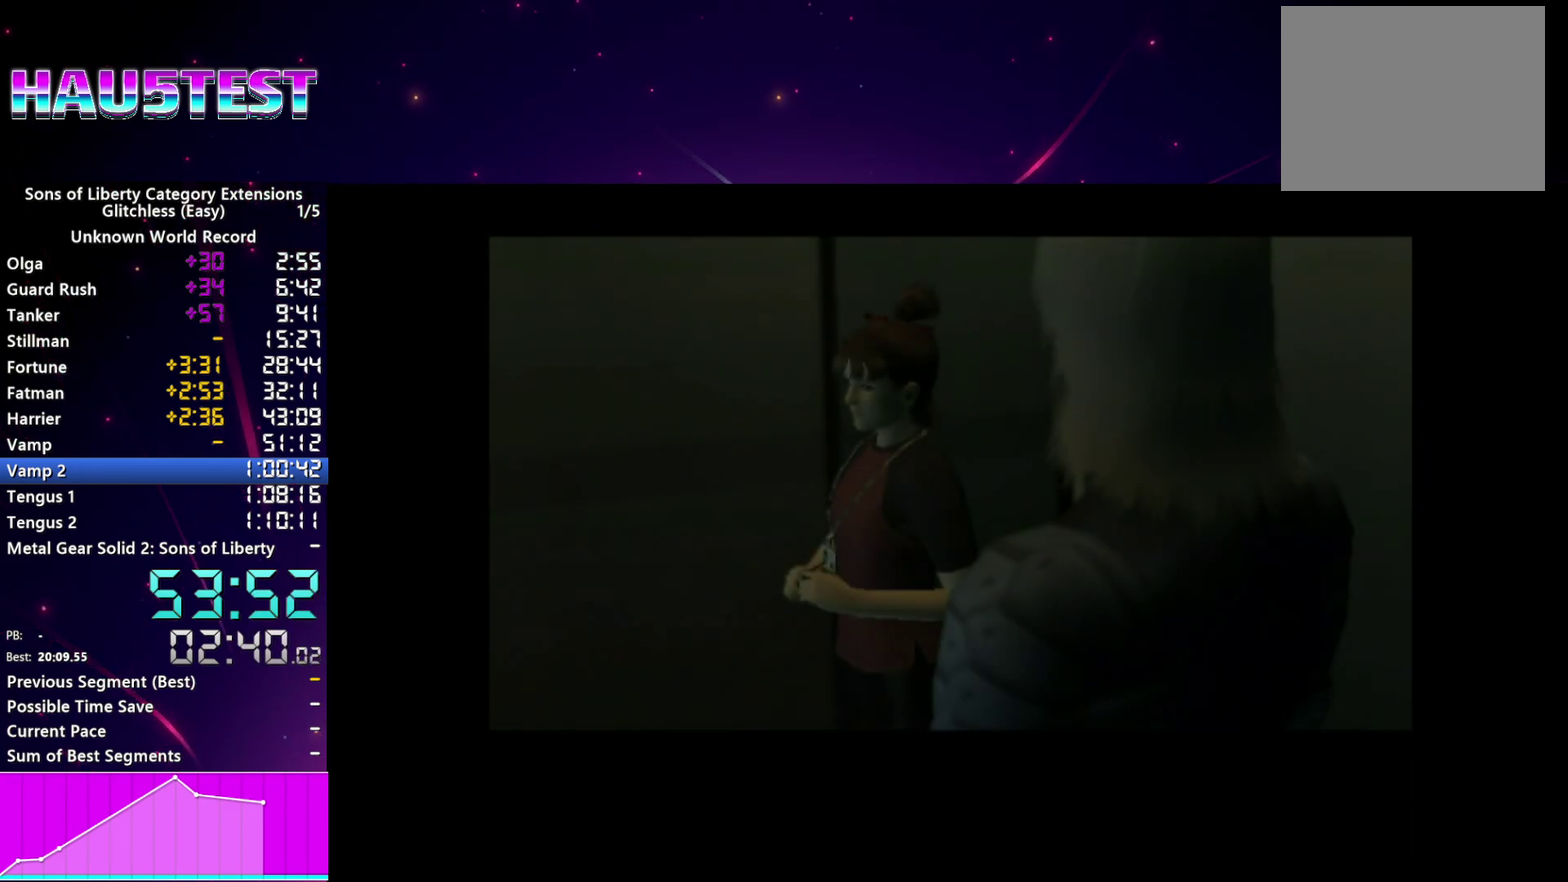
{"buttons": [], "left_stick": "center", "right_stick": "center", "events": [[40, "CROSS", "down"], [140, "CROSS", "up"], [200, "CROSS", "down"], [280, "CROSS", "up"], [380, "CROSS", "down"], [500, "CROSS", "up"]]}
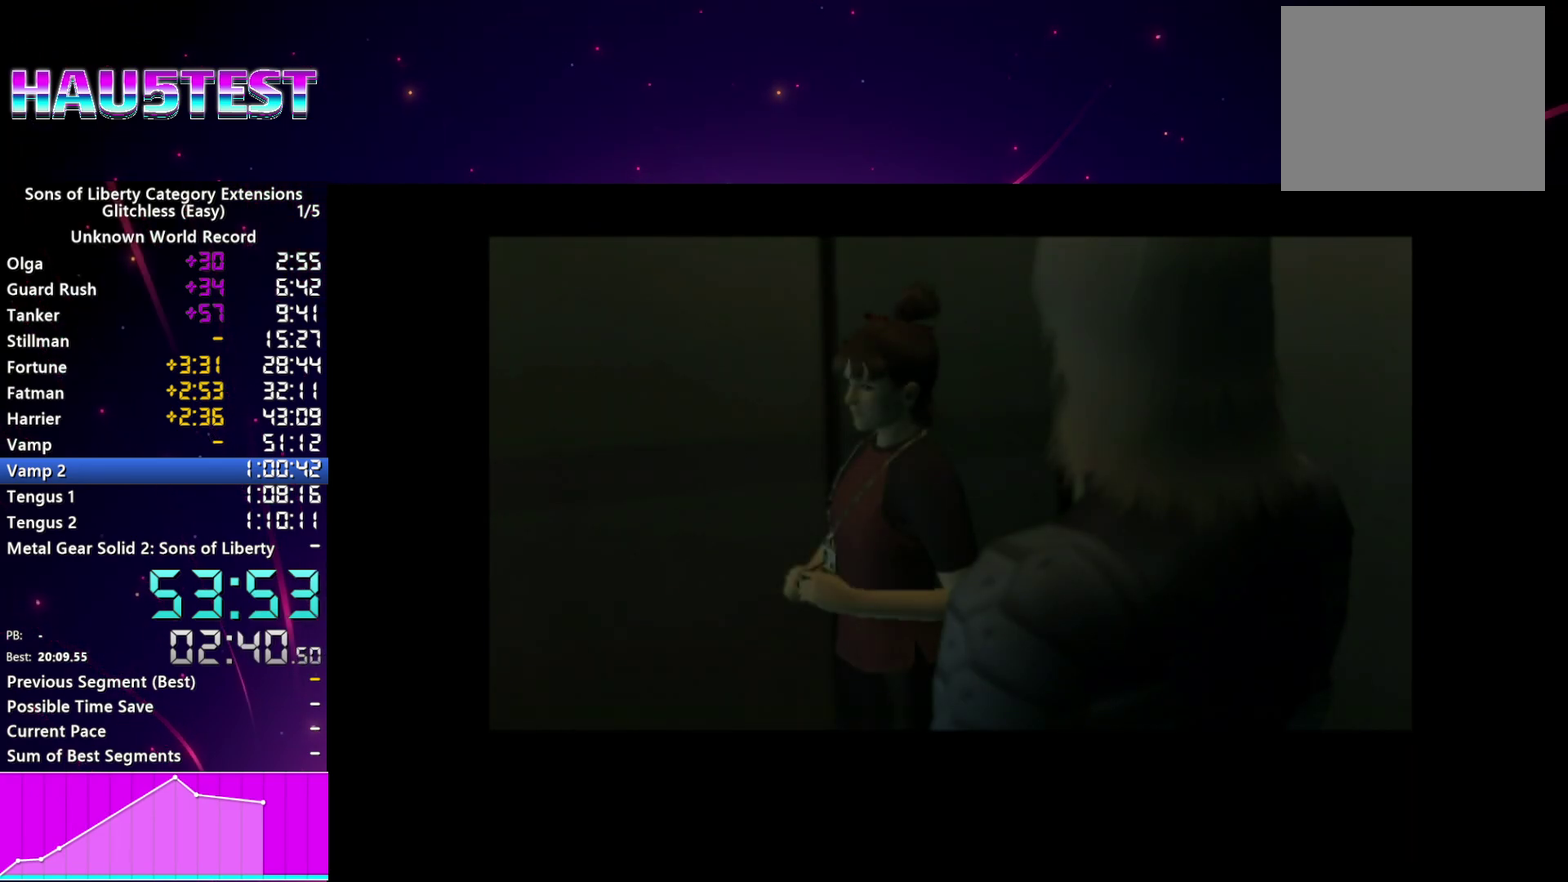
{"buttons": [], "left_stick": "center", "right_stick": "center", "events": [[100, "CROSS", "down"], [180, "CROSS", "up"]]}
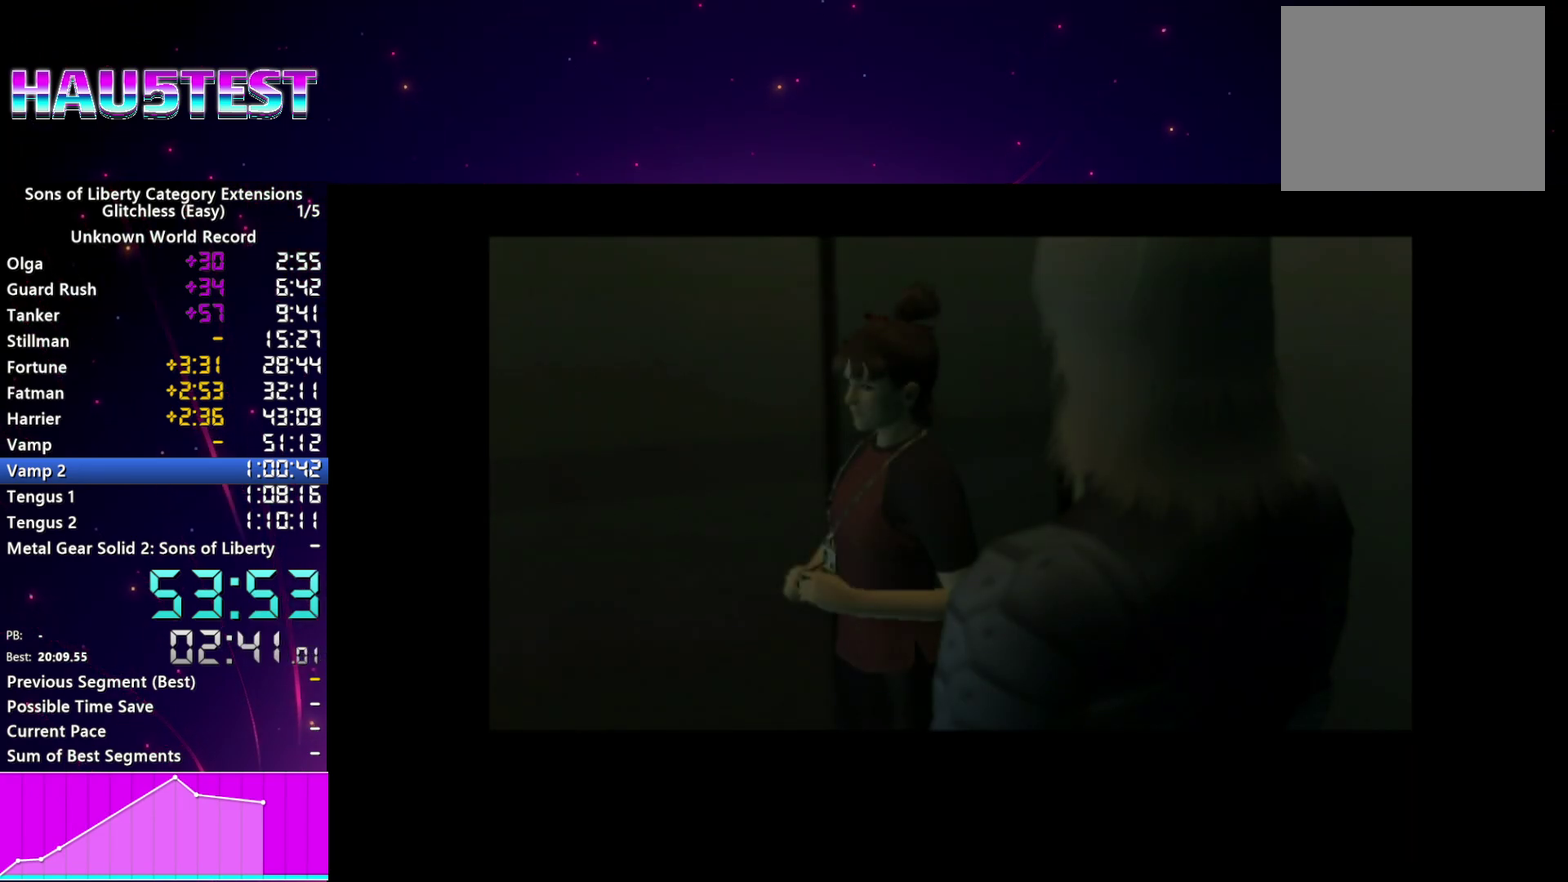
{"buttons": [], "left_stick": "center", "right_stick": "center", "events": [[100, "TRIANGLE", "down"], [220, "TRIANGLE", "up"], [300, "TRIANGLE", "down"], [400, "TRIANGLE", "up"]]}
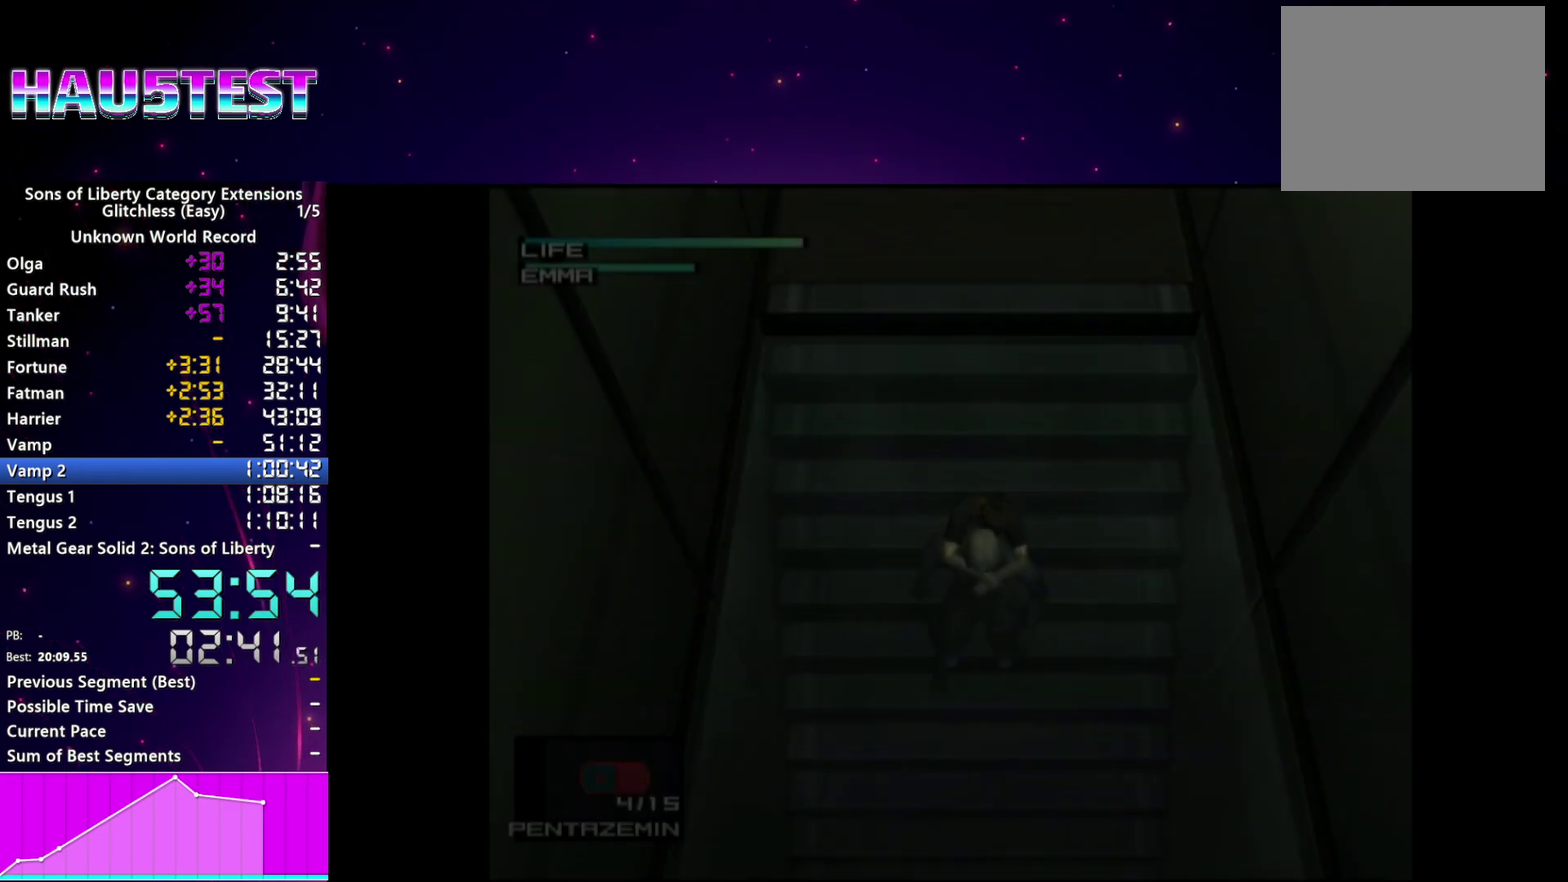
{"buttons": [], "left_stick": "center", "right_stick": "center", "events": [[60, "CIRCLE", "down"], [140, "CIRCLE", "up"], [220, "CIRCLE", "down"], [300, "CIRCLE", "up"], [380, "CIRCLE", "down"], [480, "CIRCLE", "up"]]}
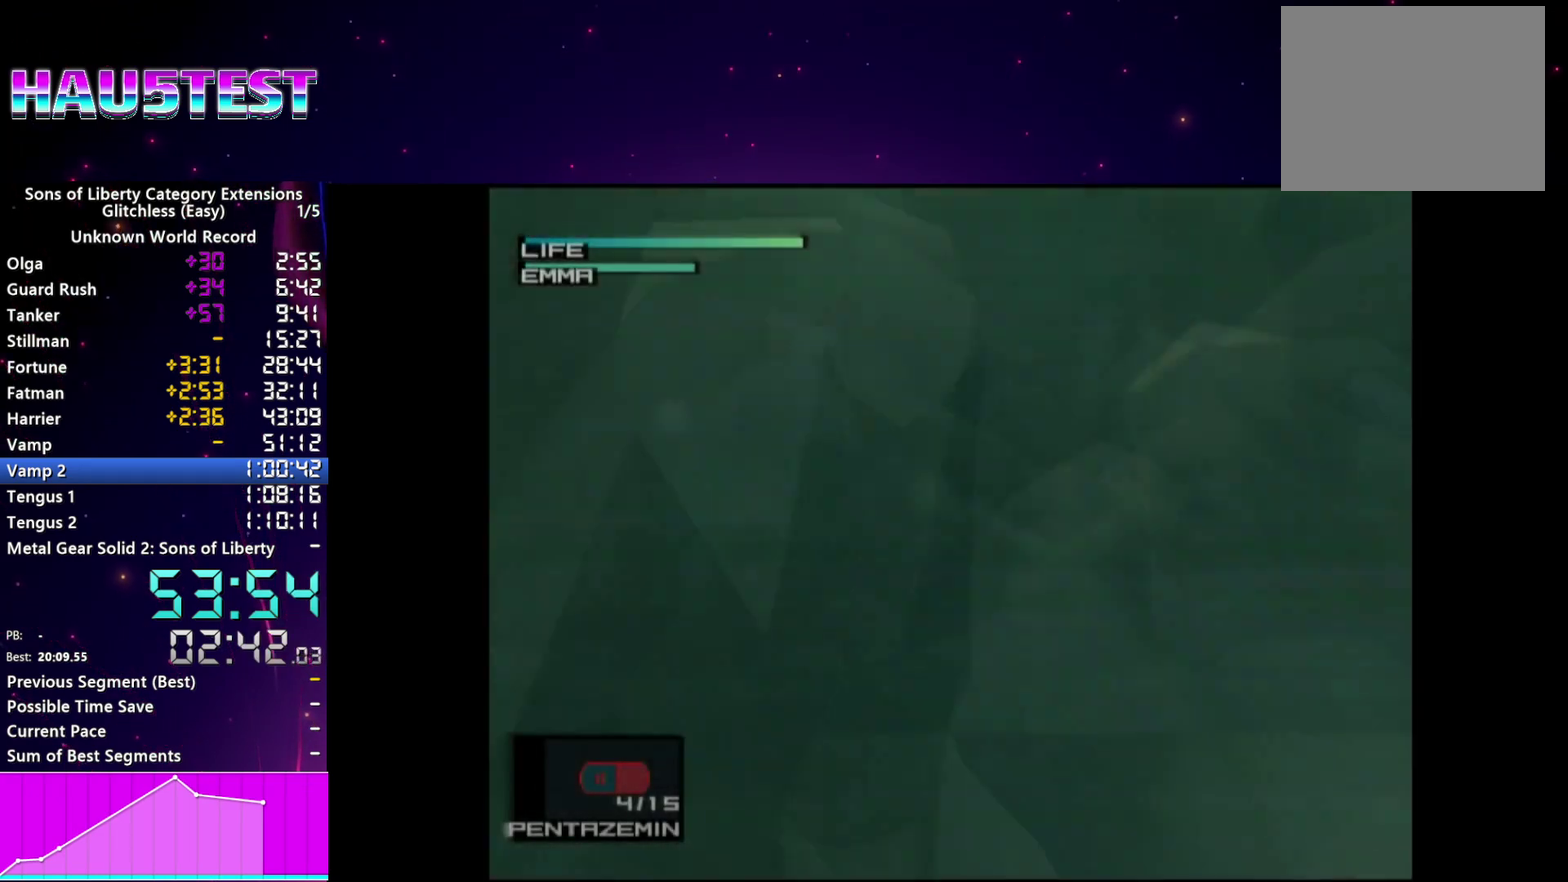
{"buttons": [], "left_stick": "center", "right_stick": "center", "events": [[40, "CIRCLE", "down"], [120, "CIRCLE", "up"], [220, "CIRCLE", "down"], [300, "CIRCLE", "up"], [380, "CIRCLE", "down"], [460, "CIRCLE", "up"]]}
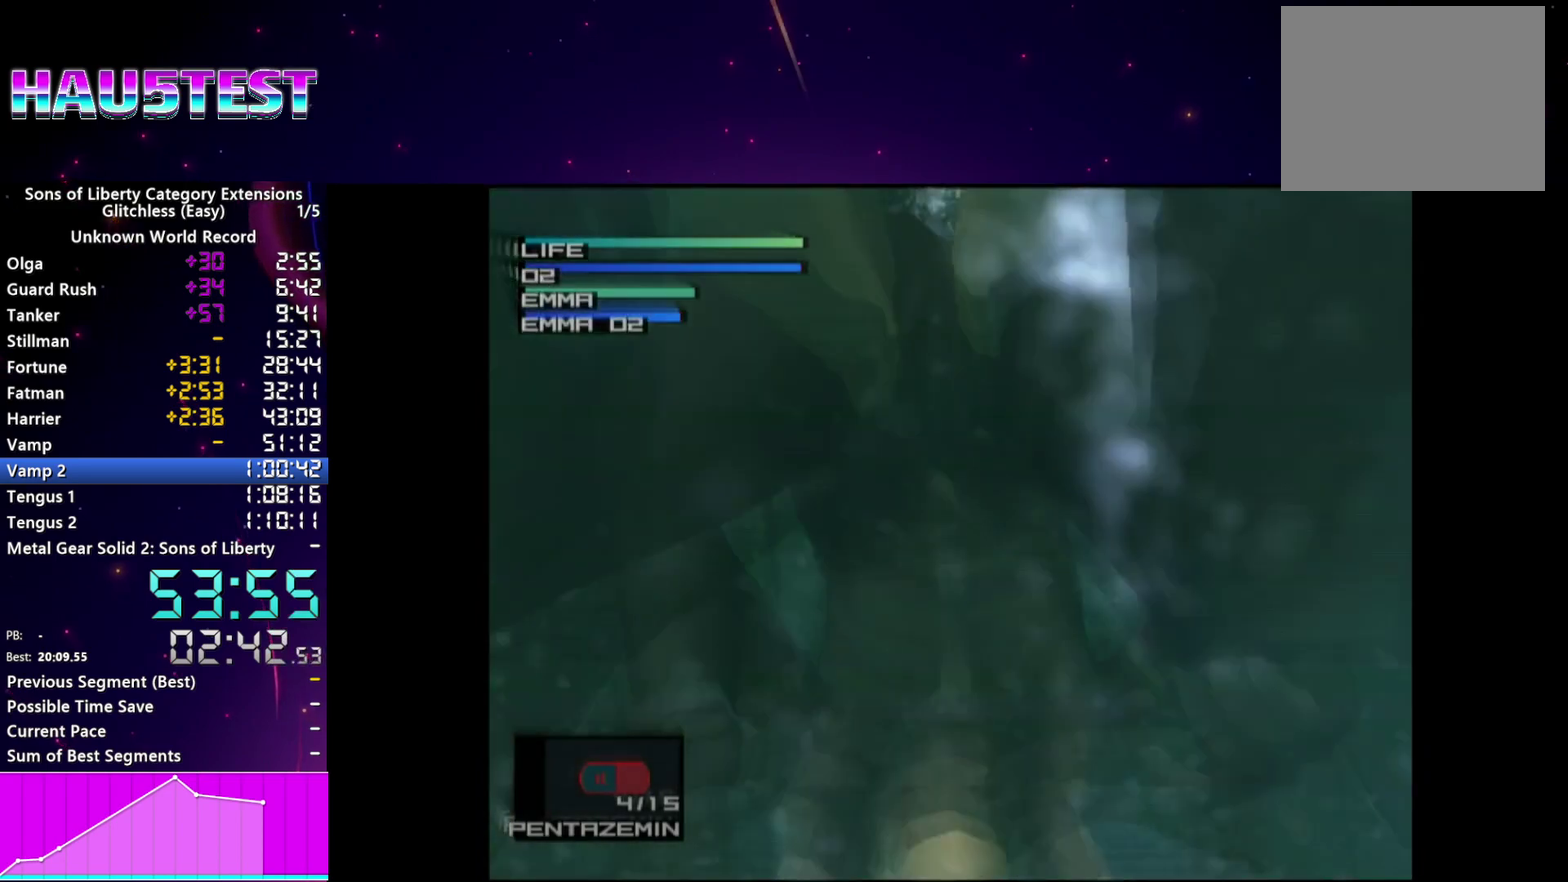
{"buttons": [], "left_stick": "center", "right_stick": "center", "events": [[40, "CIRCLE", "down"], [120, "CIRCLE", "up"], [220, "CIRCLE", "down"], [300, "CIRCLE", "up"], [380, "CIRCLE", "down"], [480, "CIRCLE", "up"]]}